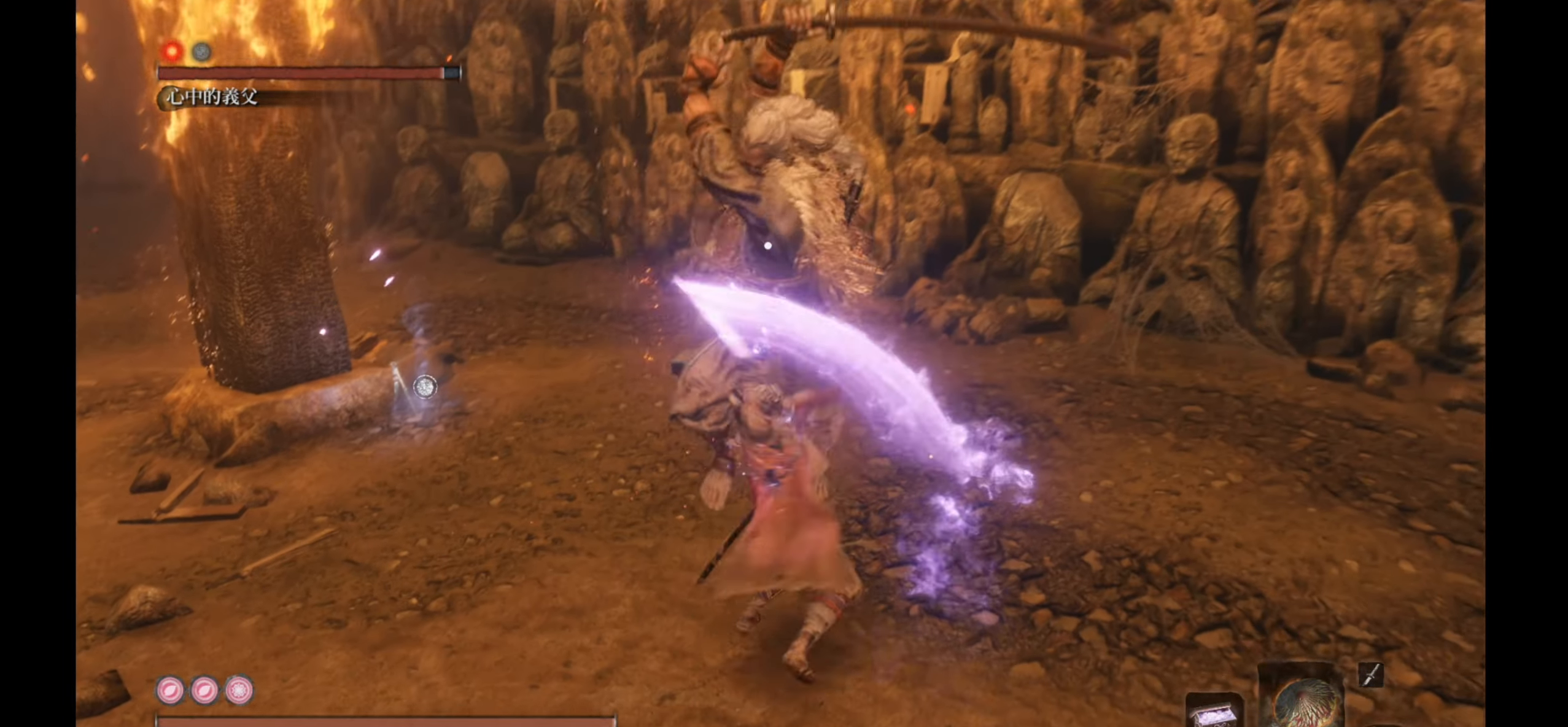
Gameplay with a controller (Xbox layout); each line is a JSON object with the inputs held at the frame after it. "events" lists button and stick changes between this image and that frame as [ms after this image, input, new state], when the widget could be followed in between.
{"buttons": [], "left_stick": "center", "right_stick": "center", "events": [[217, "R1", "down"], [367, "R1", "up"]]}
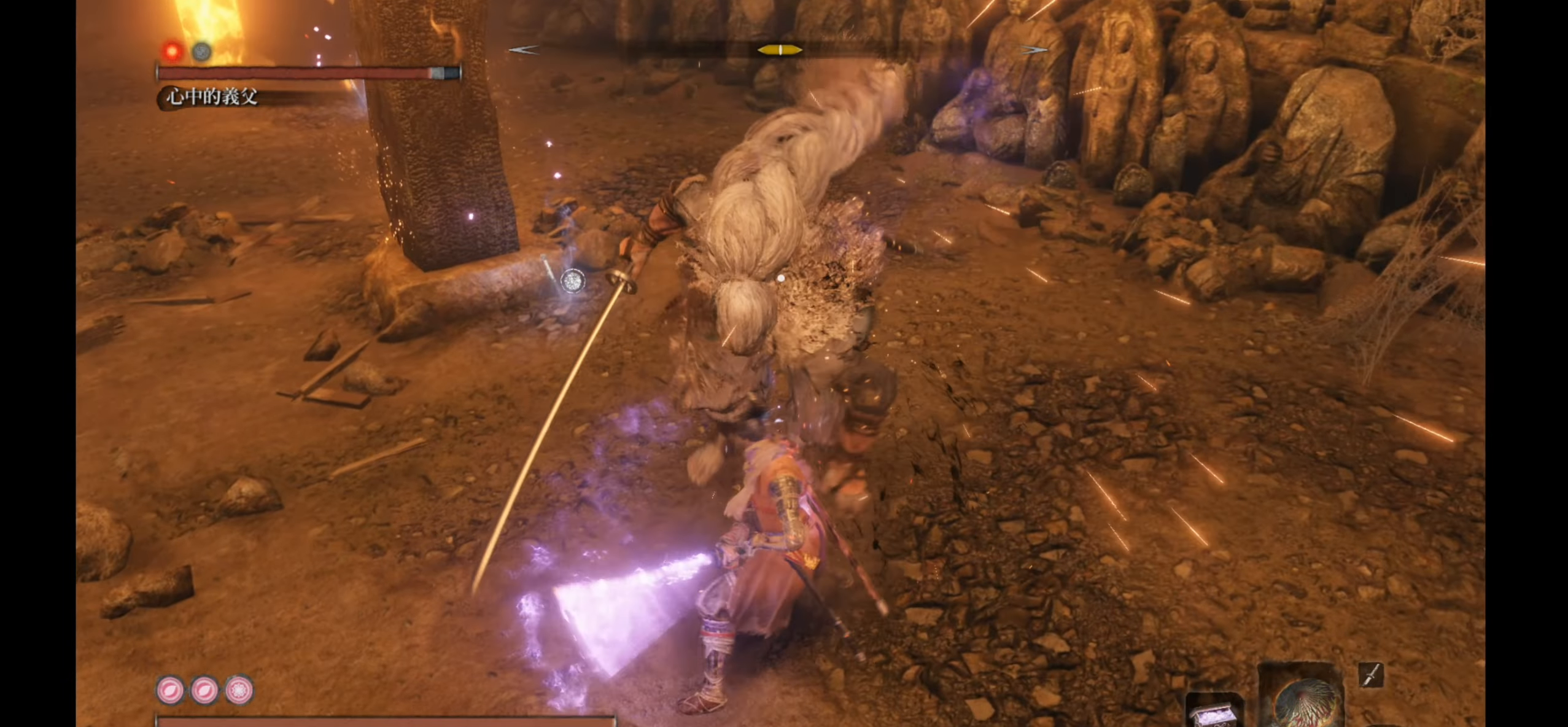
{"buttons": [], "left_stick": "center", "right_stick": "center", "events": []}
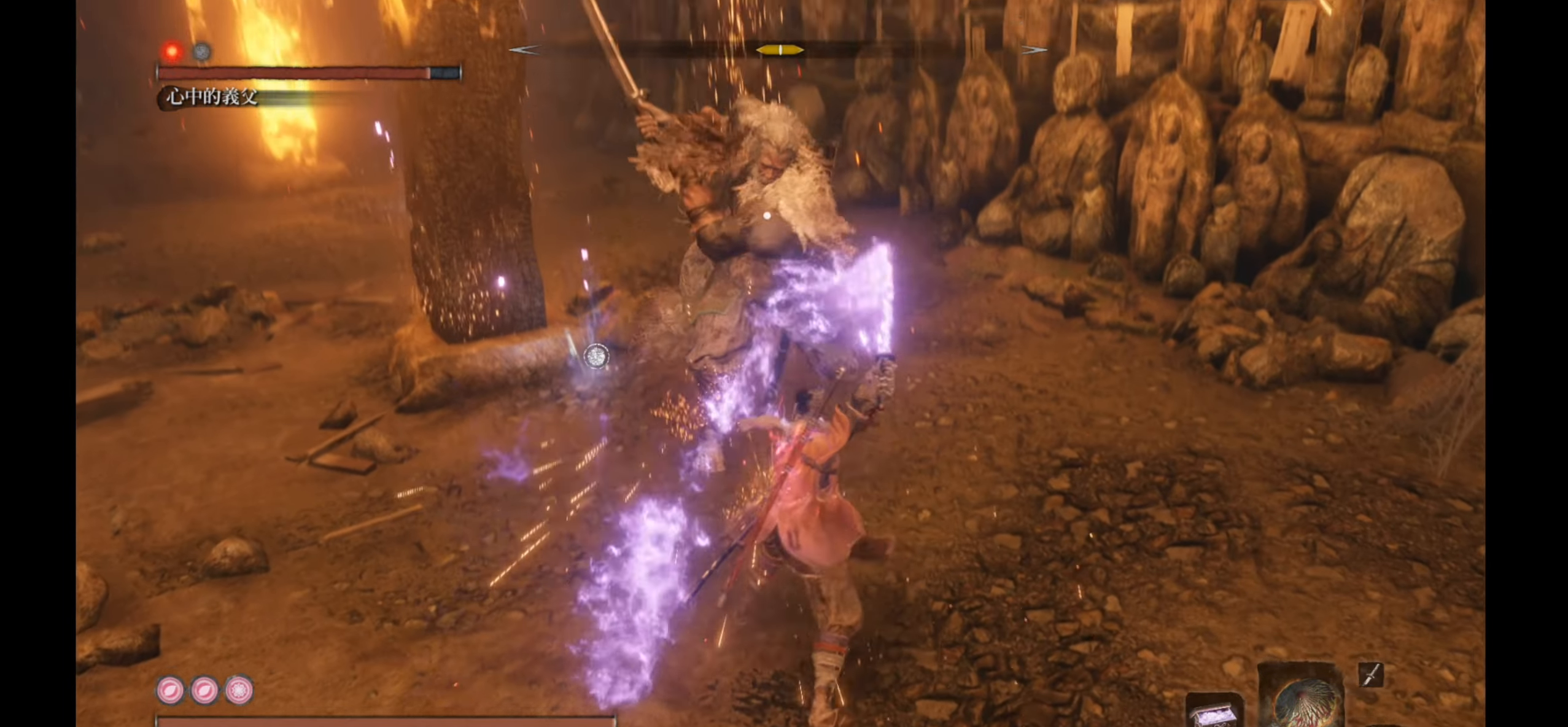
{"buttons": [], "left_stick": "center", "right_stick": "center", "events": []}
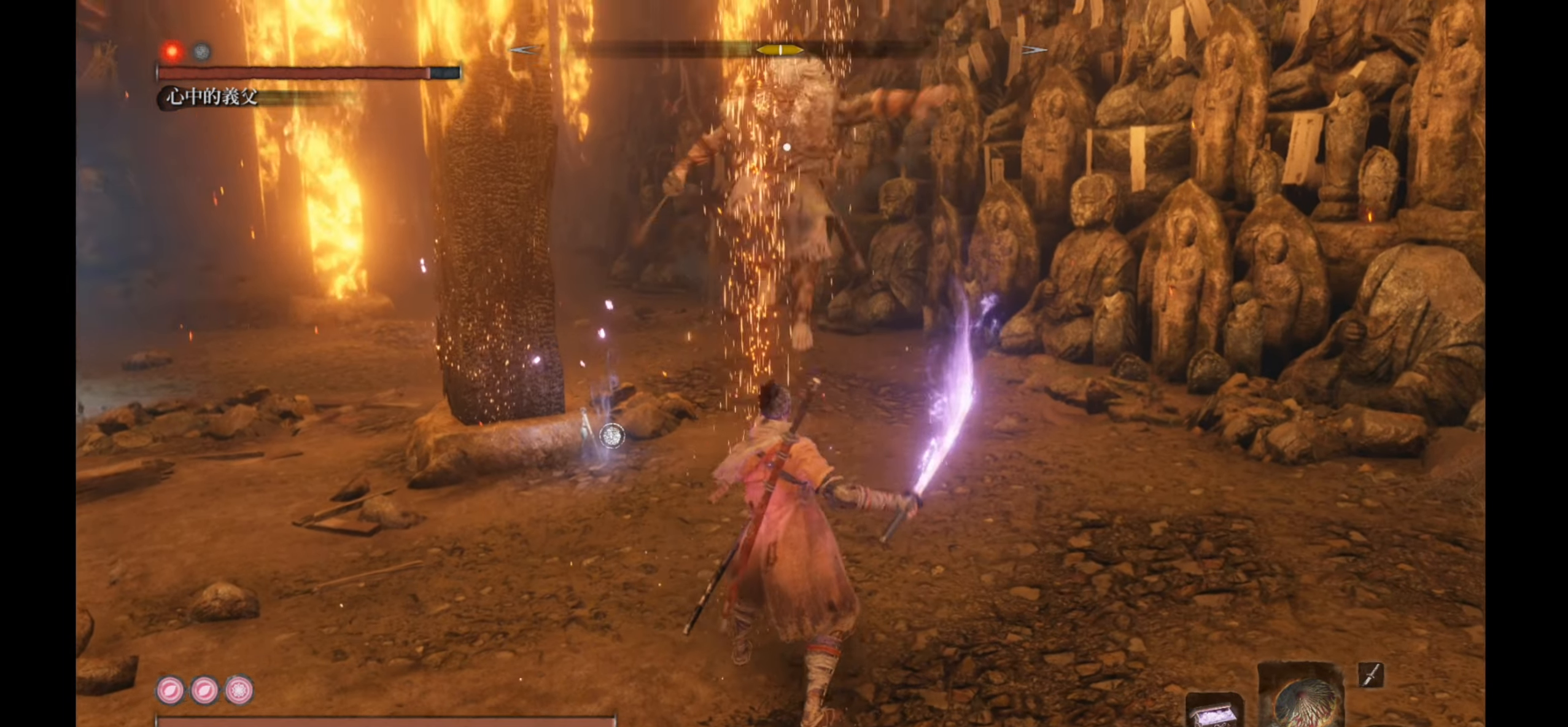
{"buttons": [], "left_stick": "down", "right_stick": "center", "events": [[283, "left_stick", "down"]]}
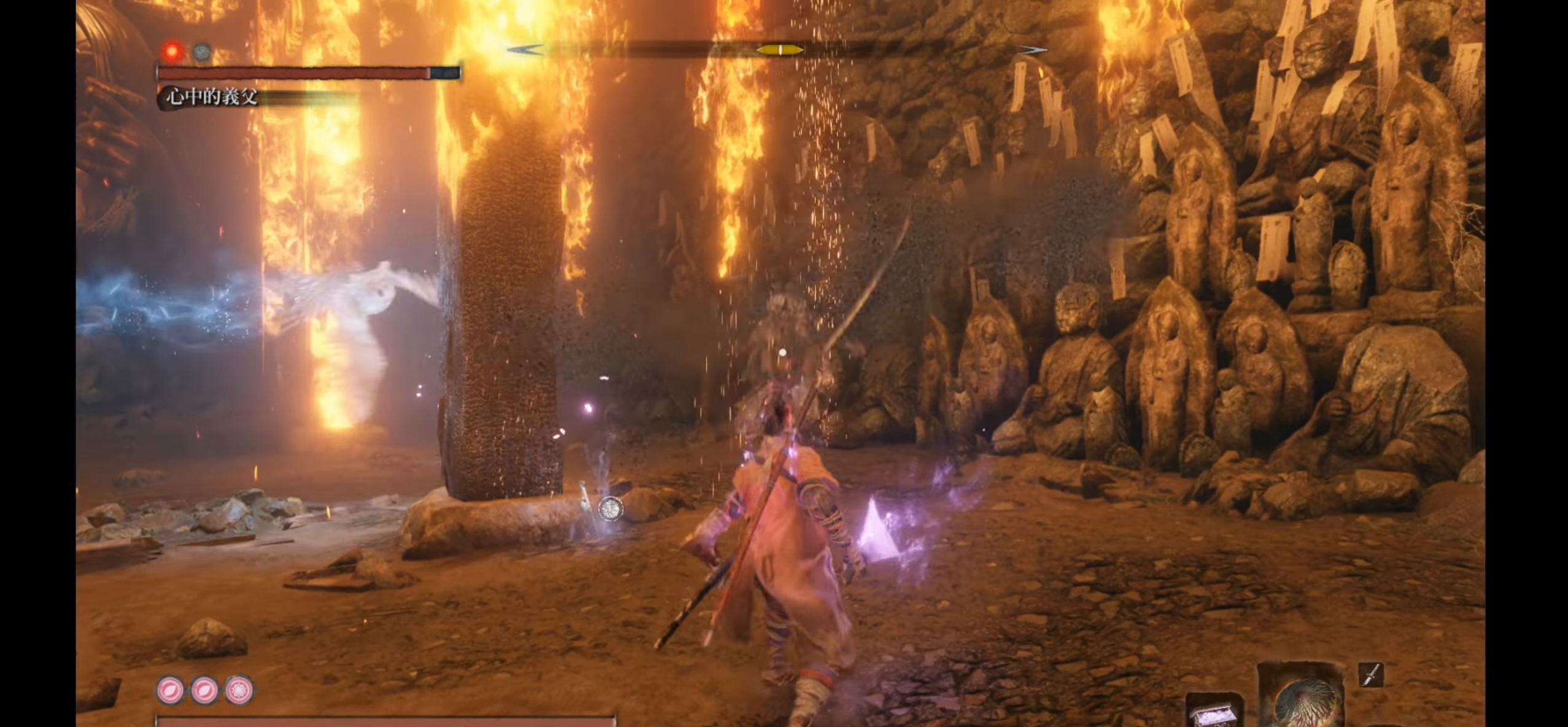
{"buttons": [], "left_stick": "down", "right_stick": "center", "events": []}
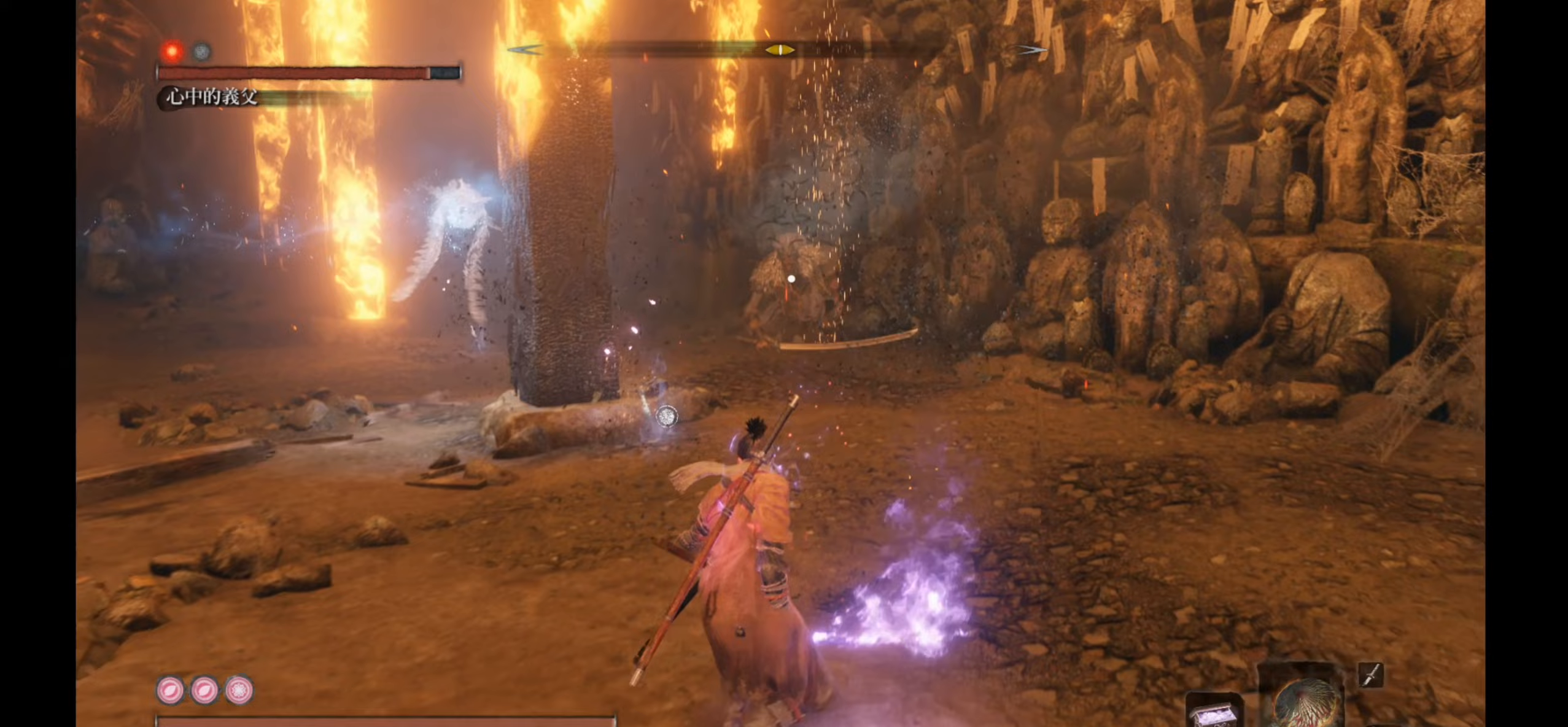
{"buttons": [], "left_stick": "center", "right_stick": "center", "events": [[417, "left_stick", "center"]]}
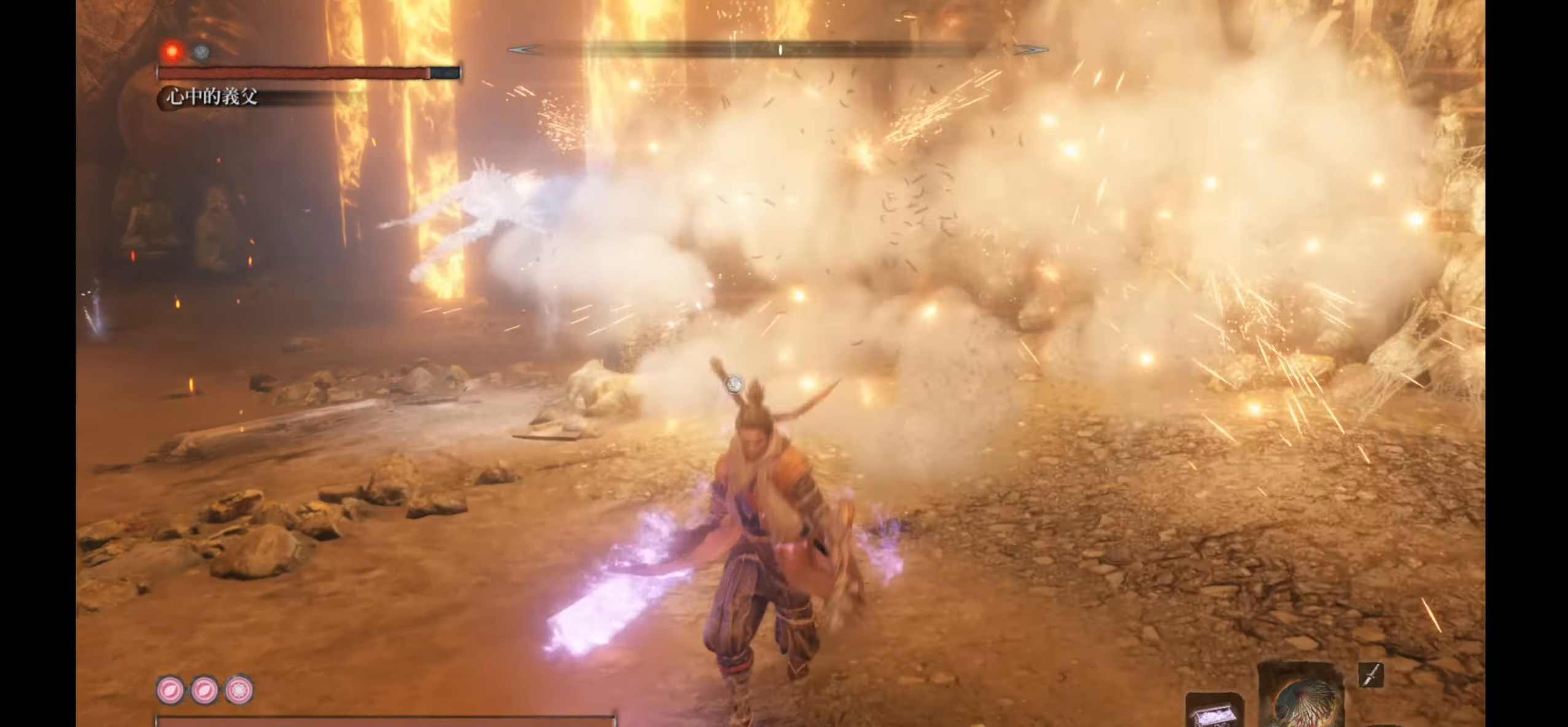
{"buttons": [], "left_stick": "up-left", "right_stick": "center", "events": [[33, "left_stick", "up"], [467, "left_stick", "up-left"]]}
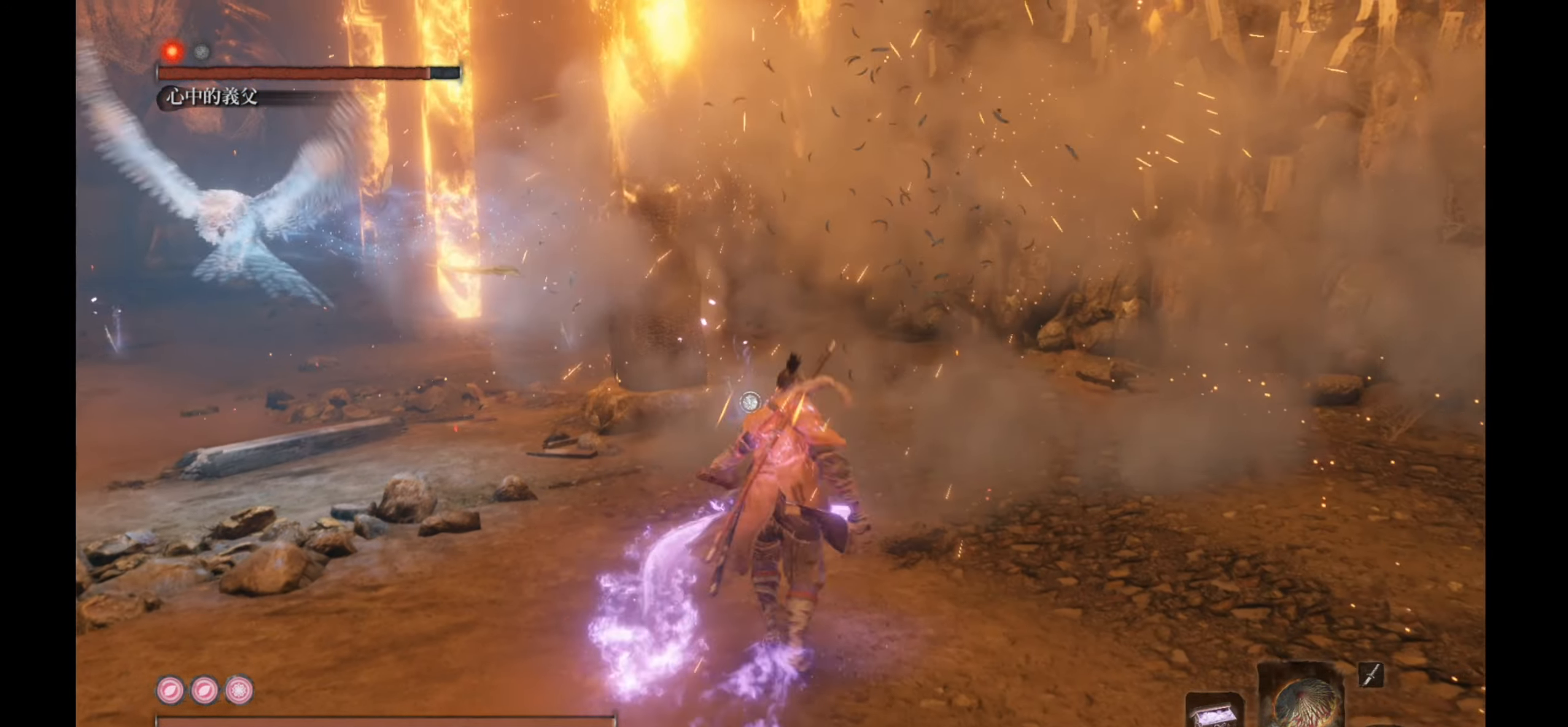
{"buttons": [], "left_stick": "up-left", "right_stick": "center", "events": []}
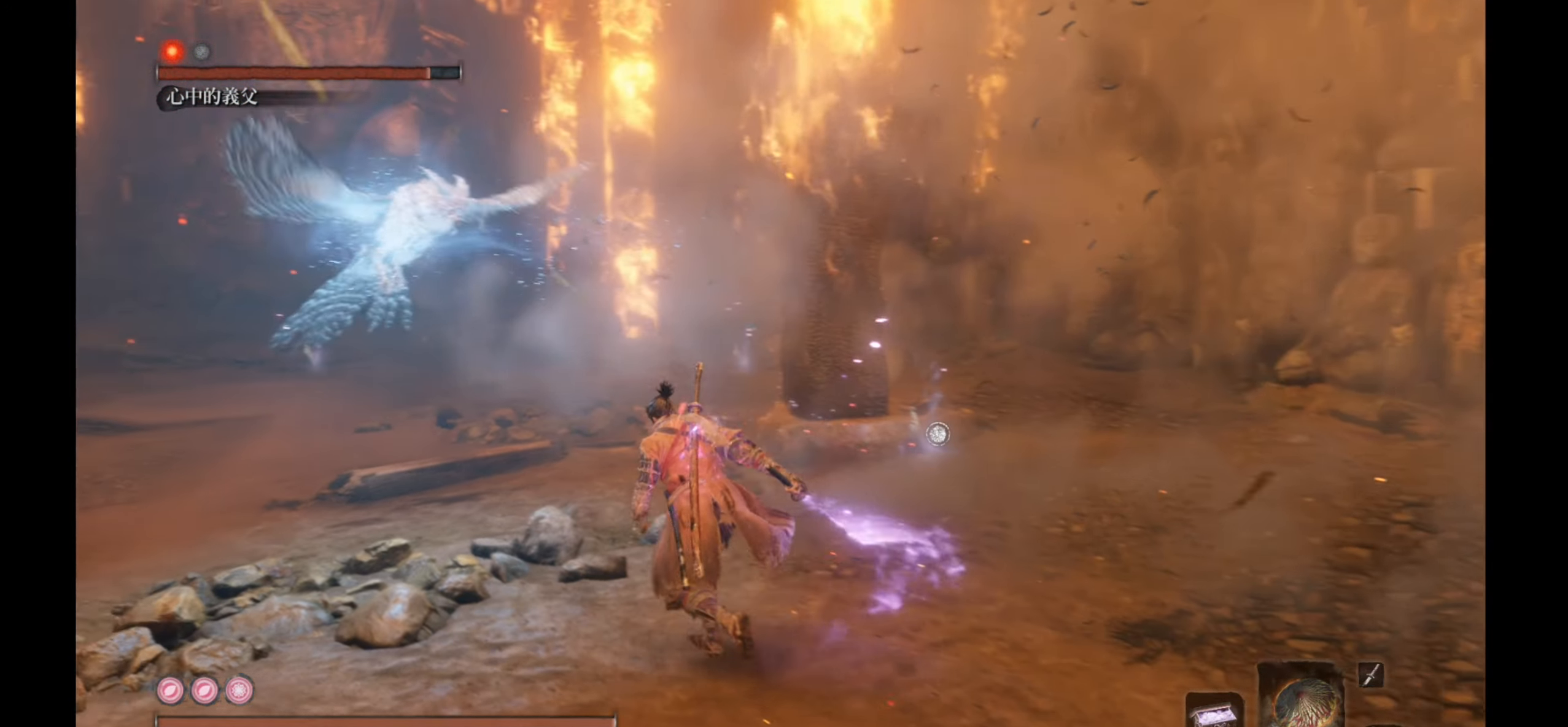
{"buttons": [], "left_stick": "up-left", "right_stick": "right", "events": [[433, "right_stick", "right"]]}
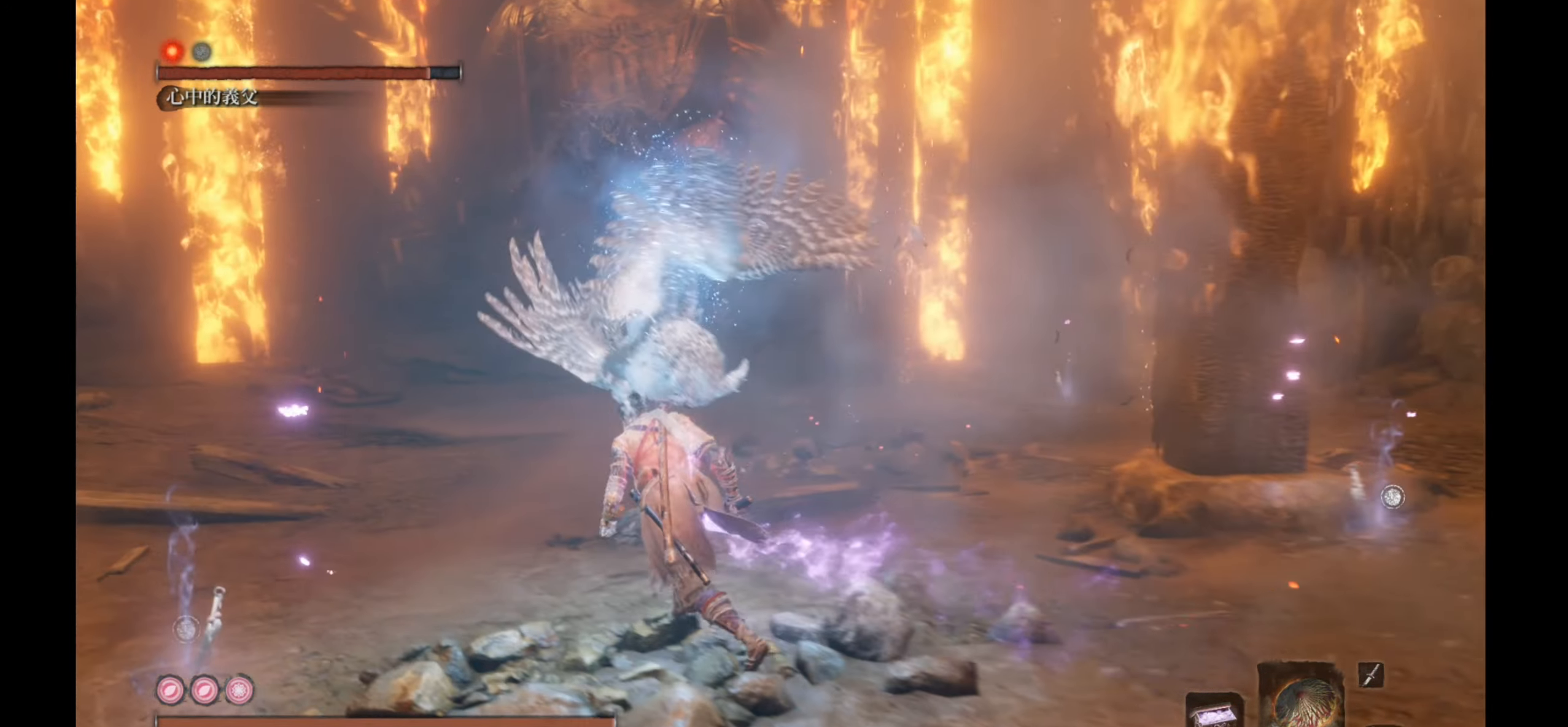
{"buttons": [], "left_stick": "up-left", "right_stick": "right", "events": []}
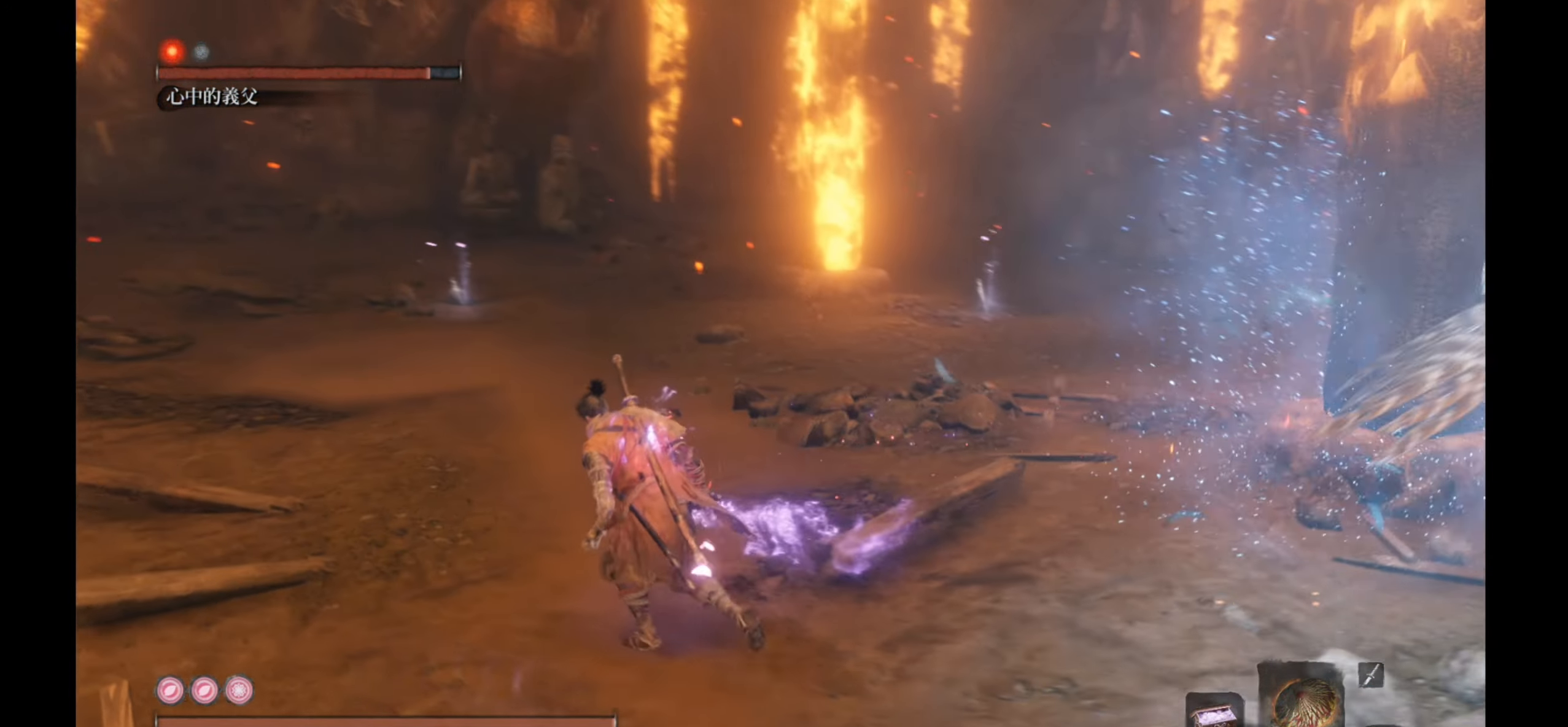
{"buttons": [], "left_stick": "down-left", "right_stick": "right", "events": [[17, "left_stick", "left"], [183, "left_stick", "down-left"]]}
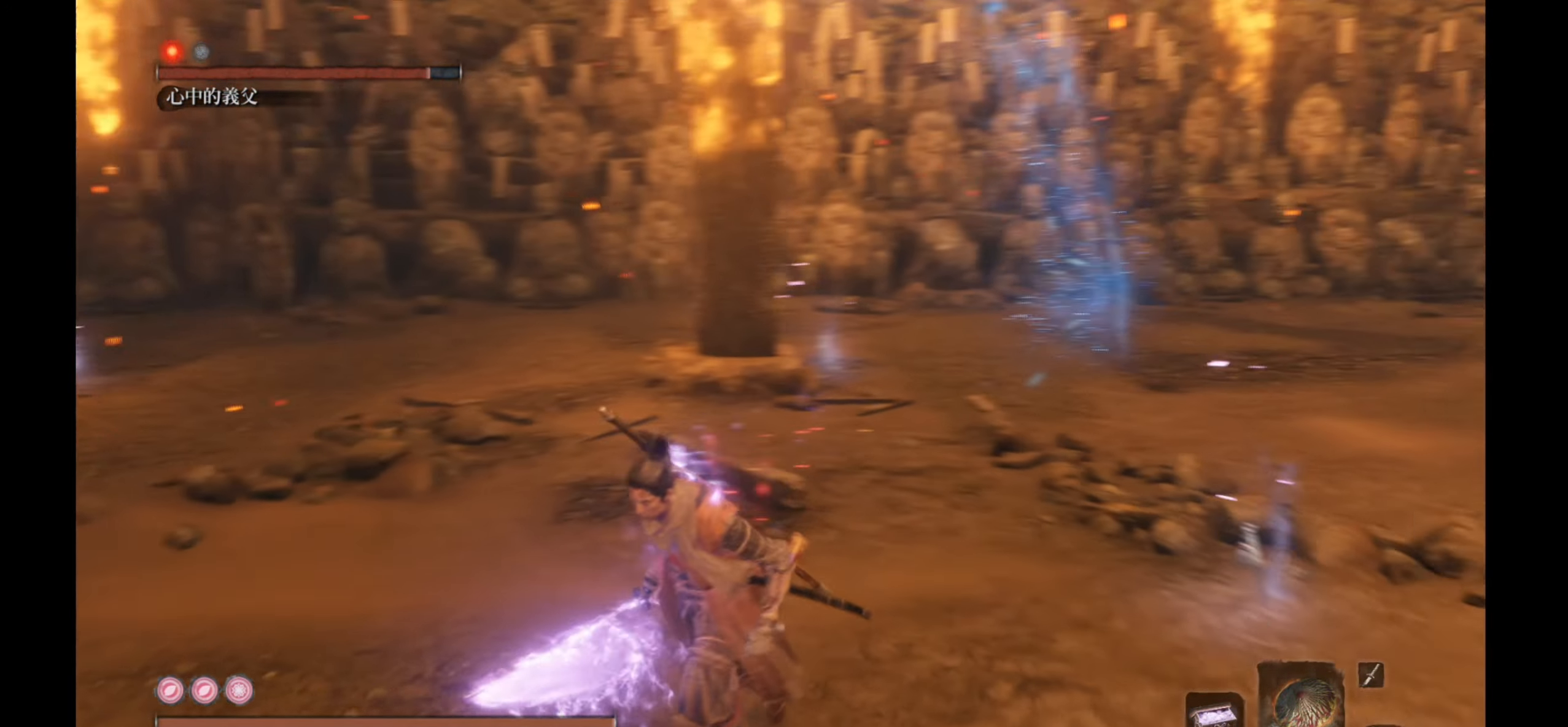
{"buttons": [], "left_stick": "down-right", "right_stick": "center", "events": [[133, "right_stick", "center"], [167, "left_stick", "down-right"]]}
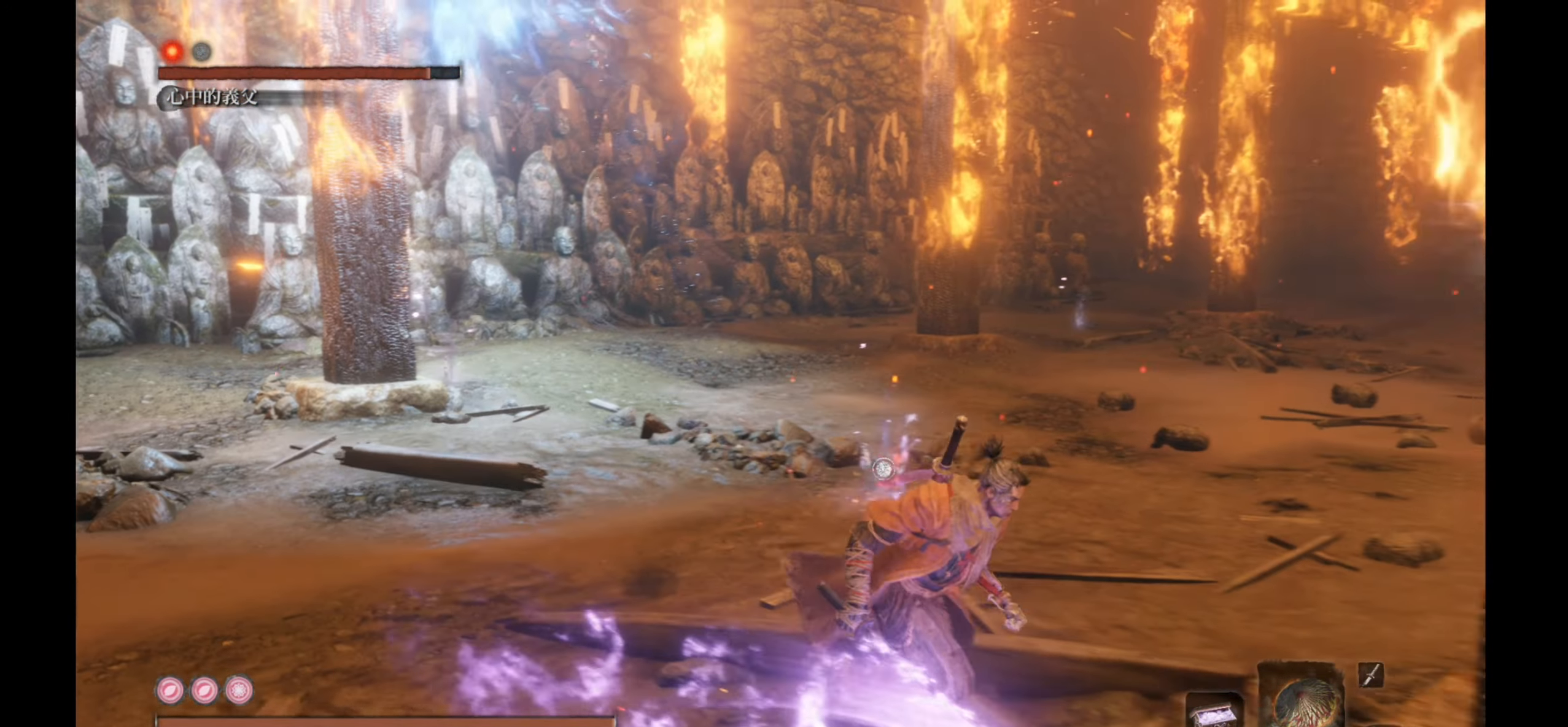
{"buttons": [], "left_stick": "up-right", "right_stick": "left", "events": [[17, "left_stick", "right"], [83, "right_stick", "left"], [433, "left_stick", "up-right"]]}
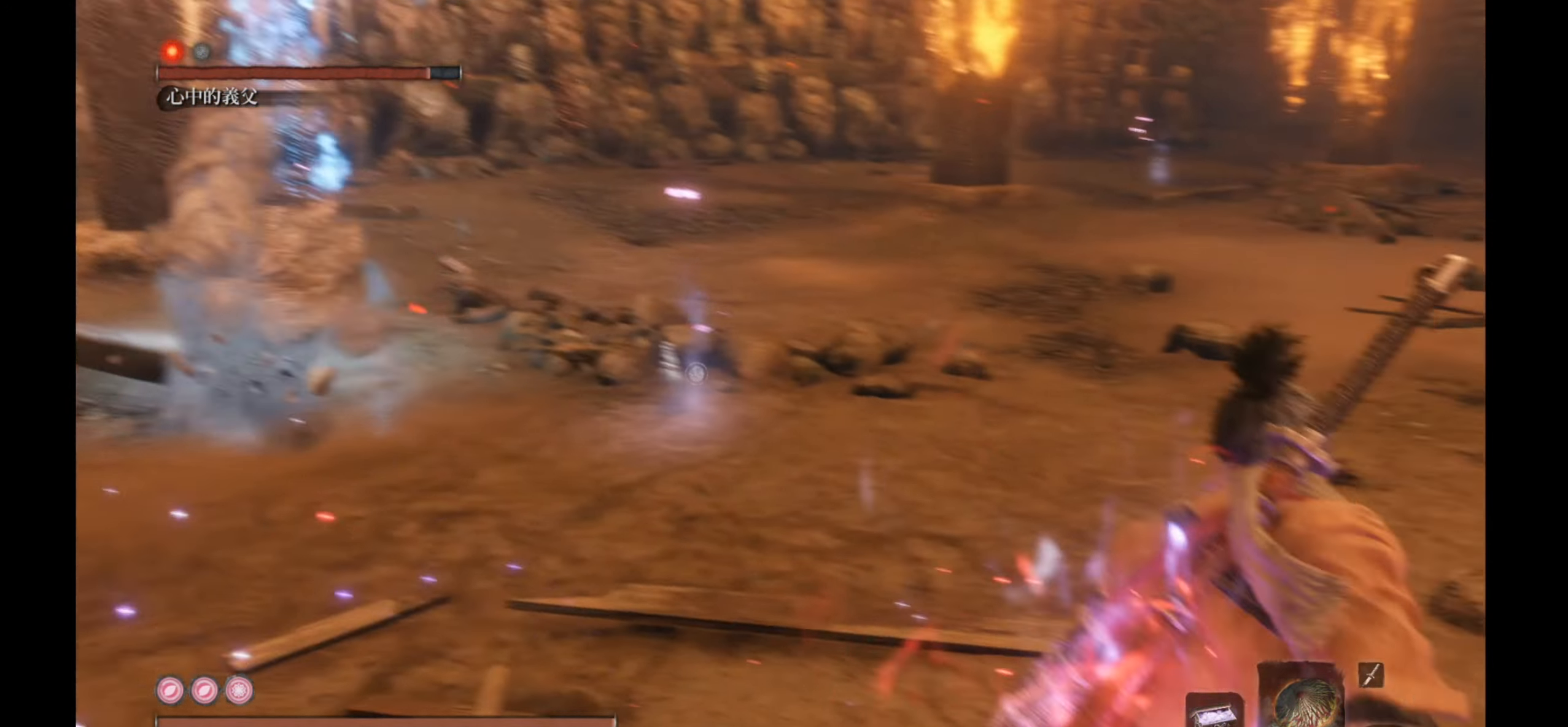
{"buttons": [], "left_stick": "up-left", "right_stick": "left", "events": [[150, "left_stick", "up"], [317, "left_stick", "up-left"]]}
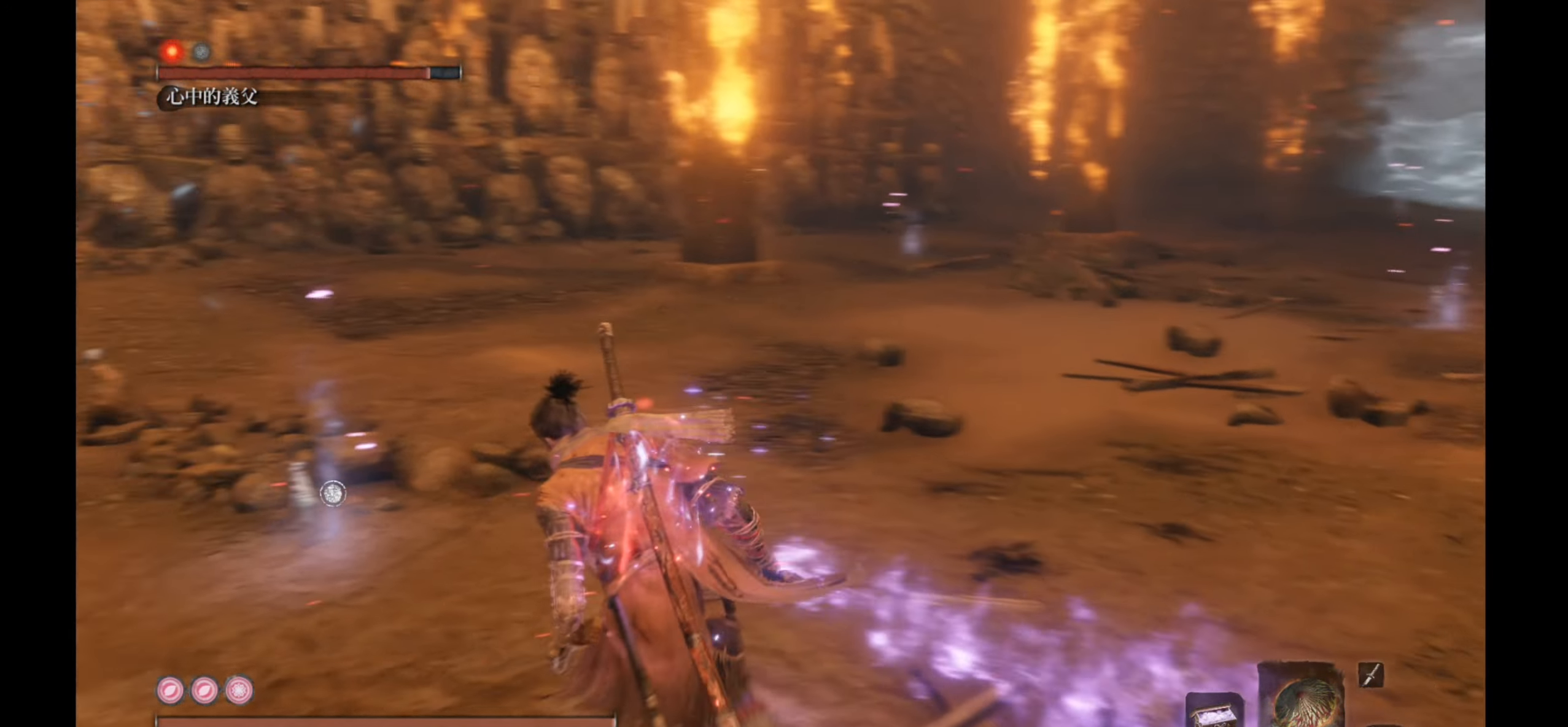
{"buttons": [], "left_stick": "up", "right_stick": "center", "events": [[300, "R3", "down"], [367, "right_stick", "center"], [400, "left_stick", "up"], [450, "R3", "up"]]}
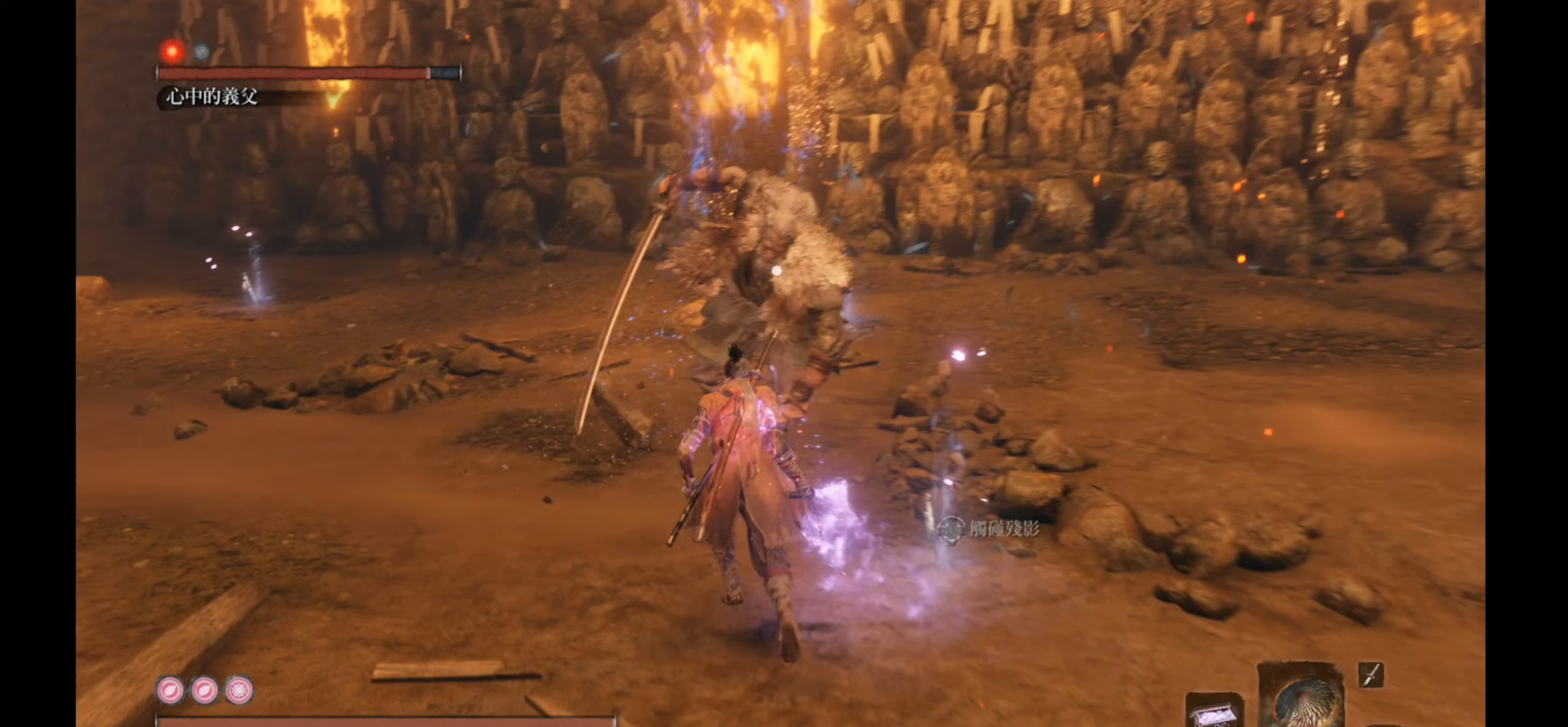
{"buttons": [], "left_stick": "center", "right_stick": "center", "events": [[100, "R1", "down"], [233, "R1", "up"], [267, "left_stick", "center"]]}
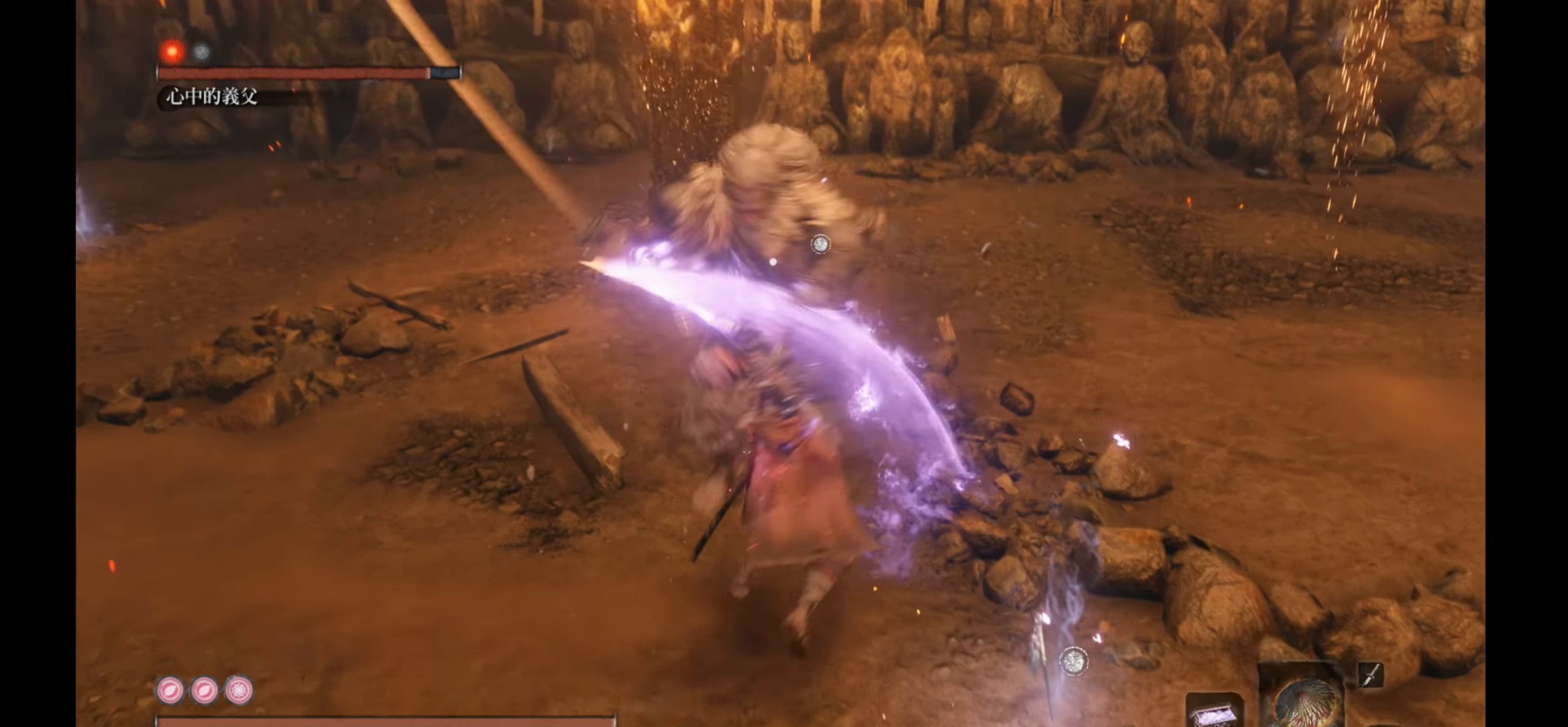
{"buttons": [], "left_stick": "center", "right_stick": "center", "events": [[317, "R1", "down"], [450, "R1", "up"]]}
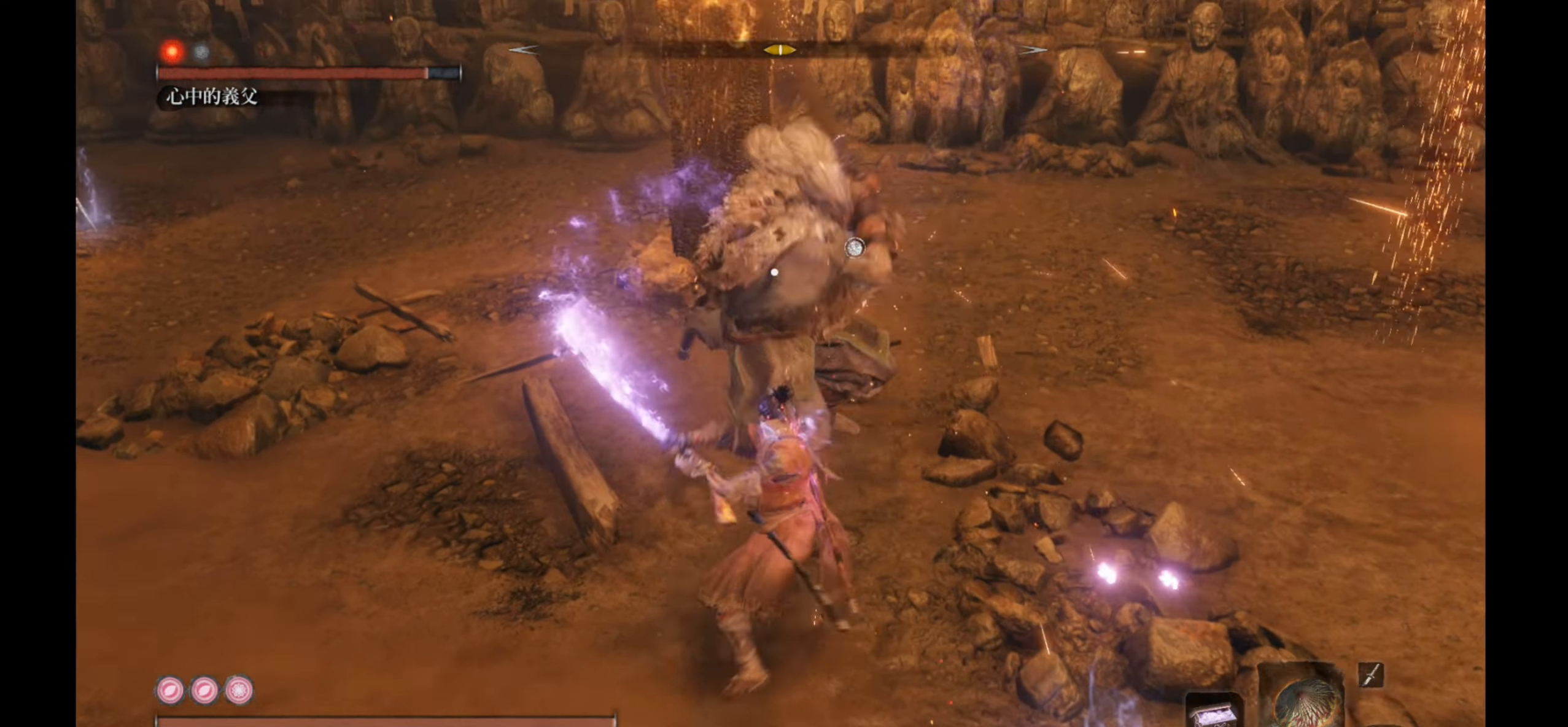
{"buttons": [], "left_stick": "center", "right_stick": "center", "events": []}
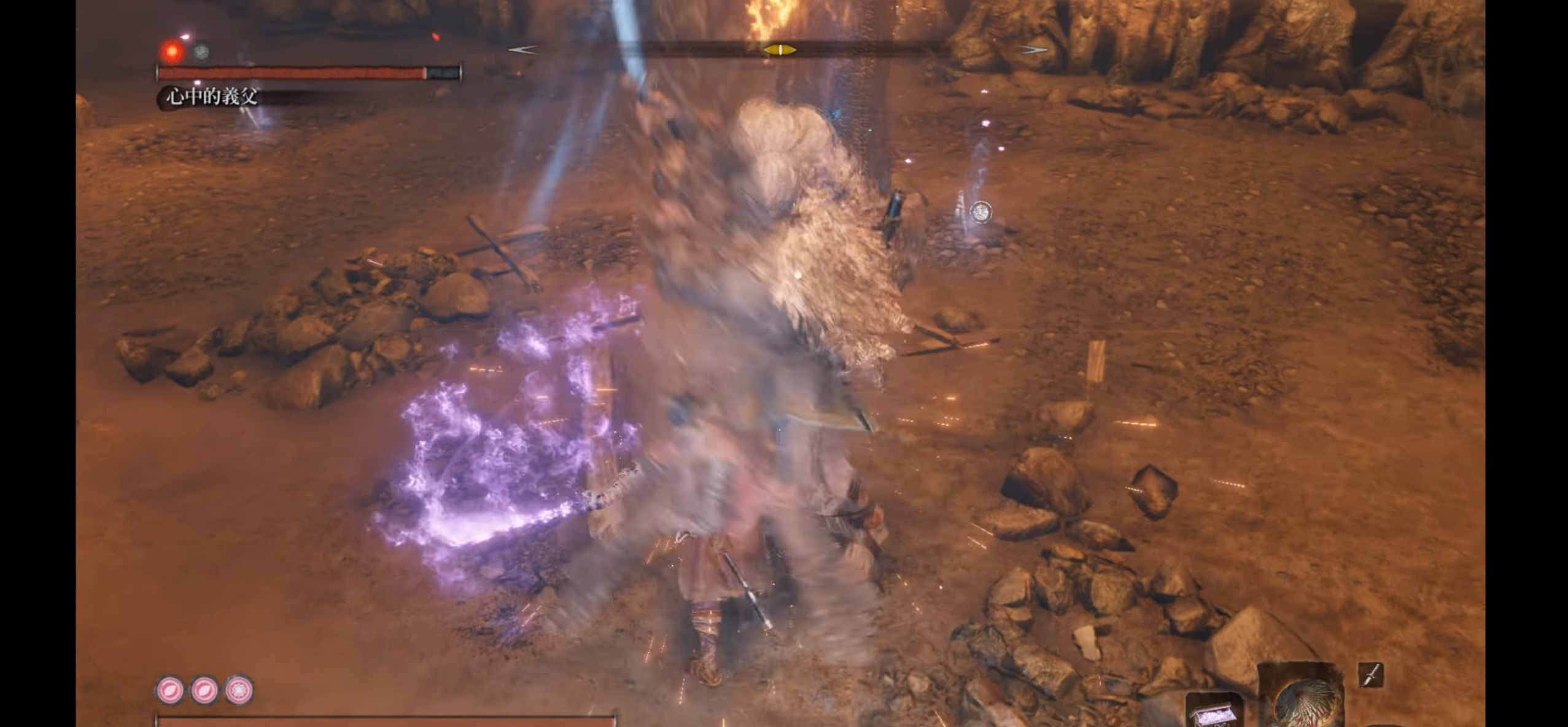
{"buttons": ["L1"], "left_stick": "center", "right_stick": "center", "events": [[300, "L1", "down"]]}
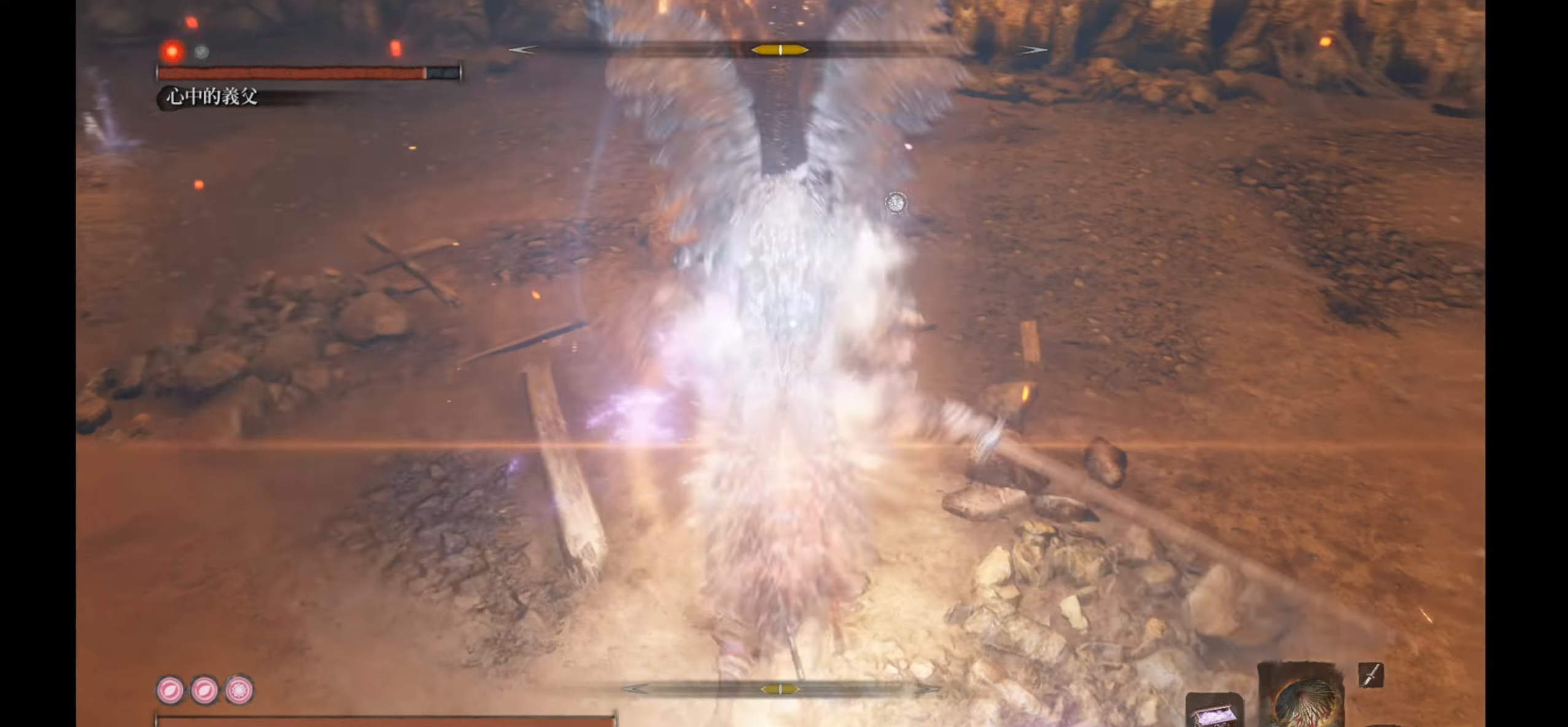
{"buttons": ["R1"], "left_stick": "center", "right_stick": "center", "events": [[167, "L1", "up"], [367, "R1", "down"]]}
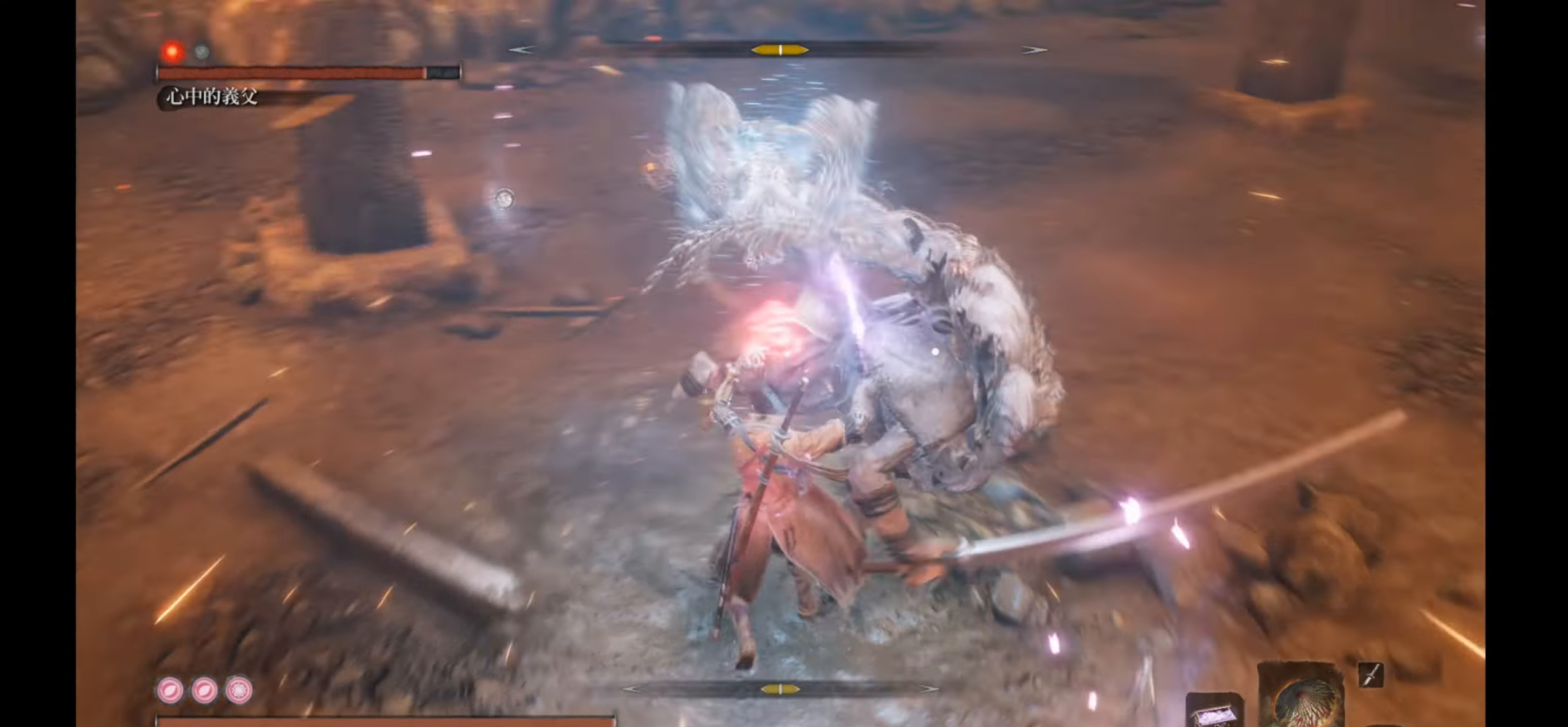
{"buttons": ["R1"], "left_stick": "center", "right_stick": "center", "events": [[33, "R1", "up"], [367, "R1", "down"]]}
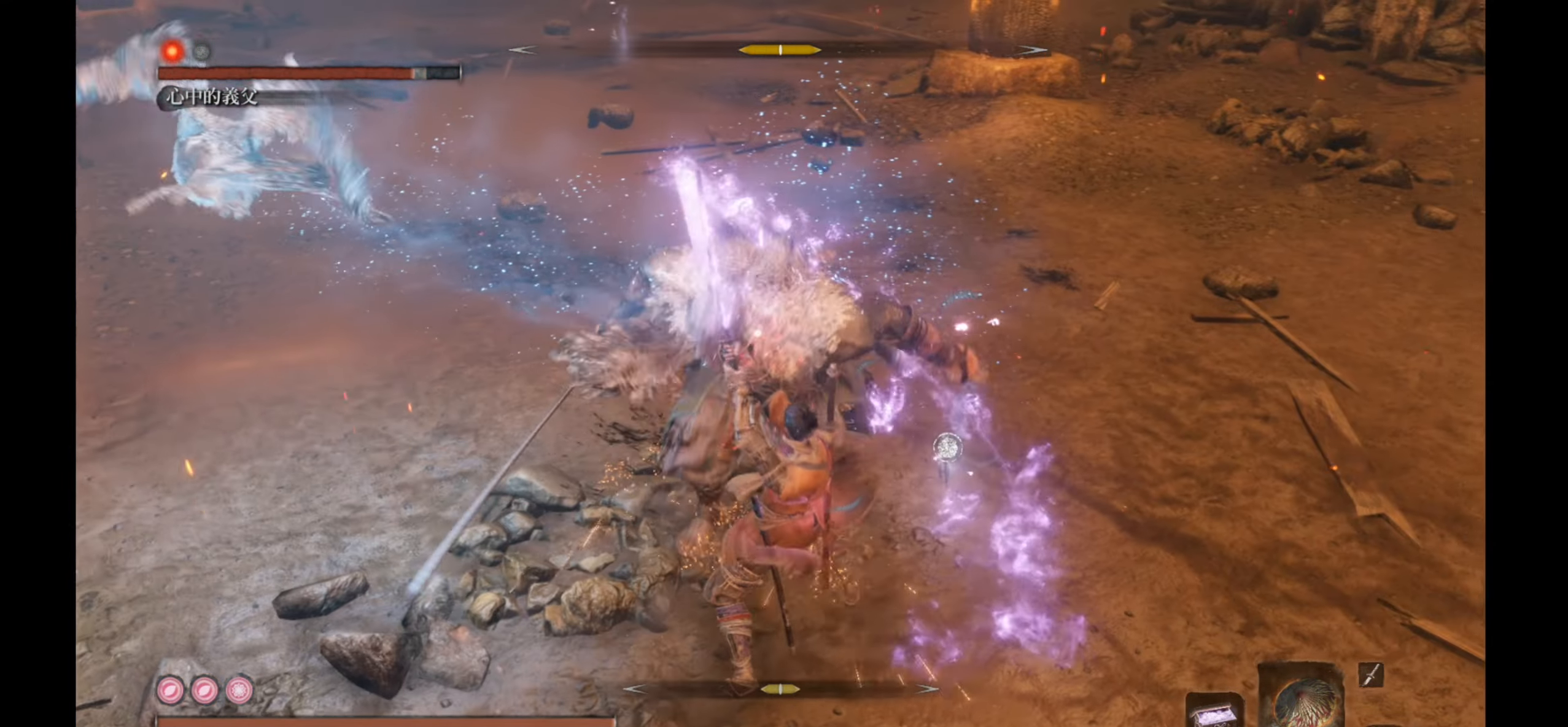
{"buttons": [], "left_stick": "center", "right_stick": "center", "events": [[67, "R1", "up"]]}
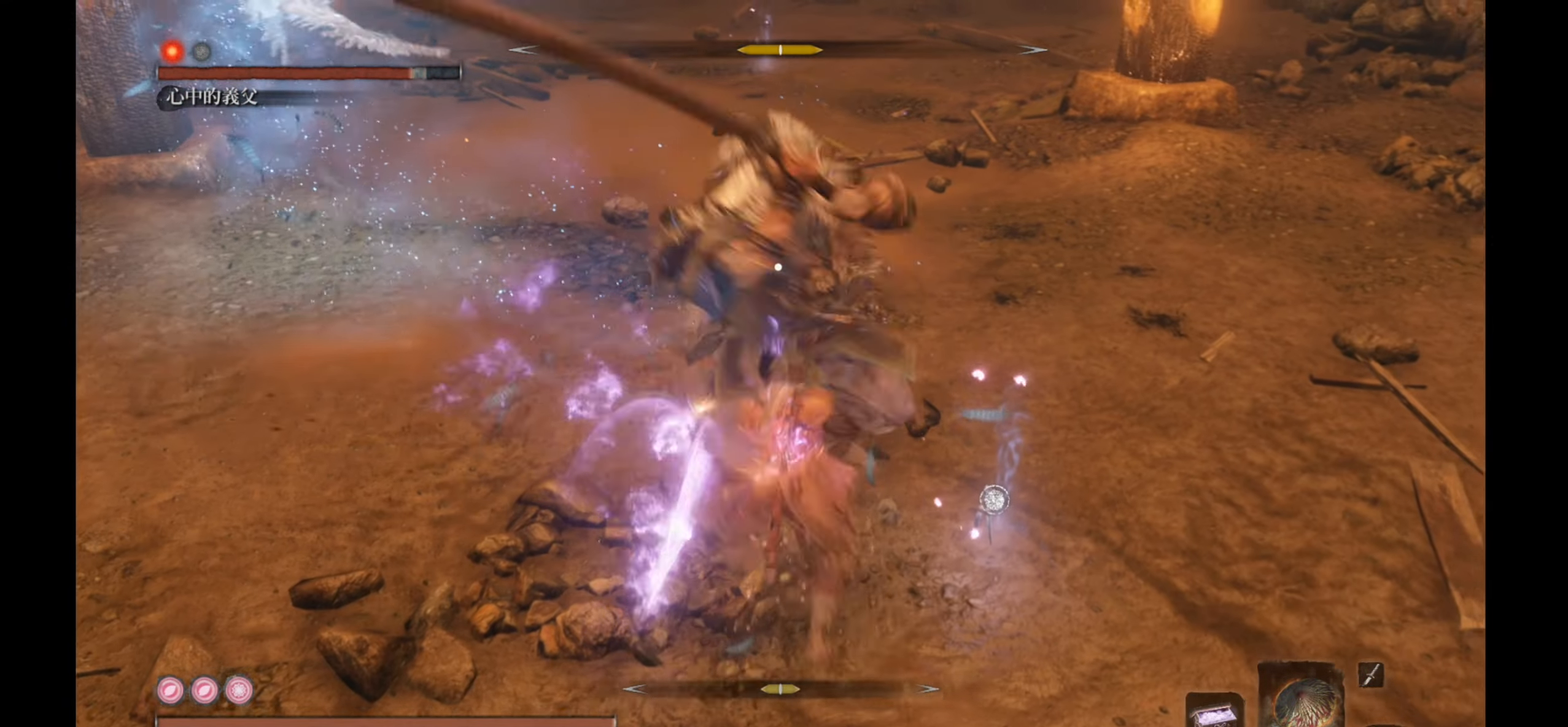
{"buttons": [], "left_stick": "center", "right_stick": "center", "events": []}
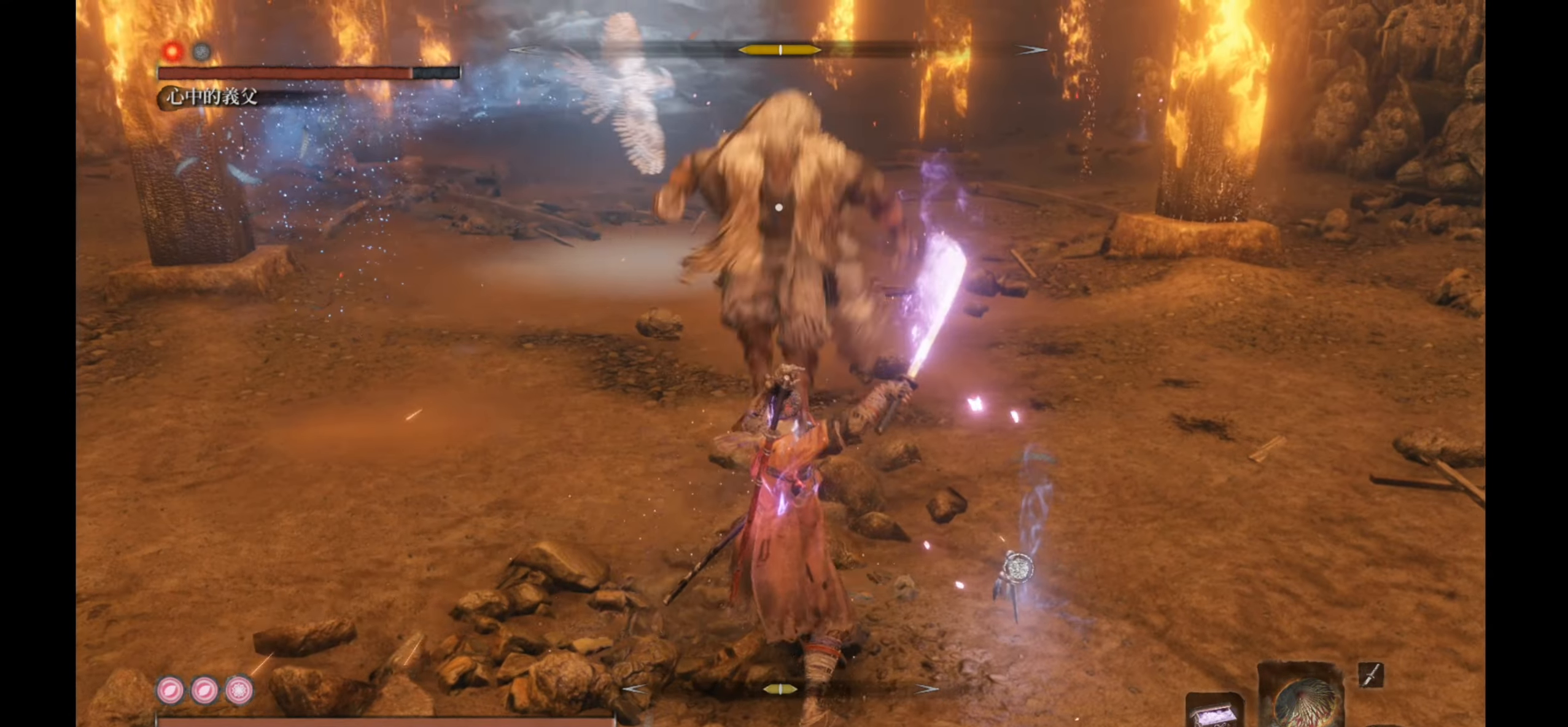
{"buttons": [], "left_stick": "down", "right_stick": "center", "events": [[117, "L1", "down"], [383, "L1", "up"], [500, "left_stick", "down"]]}
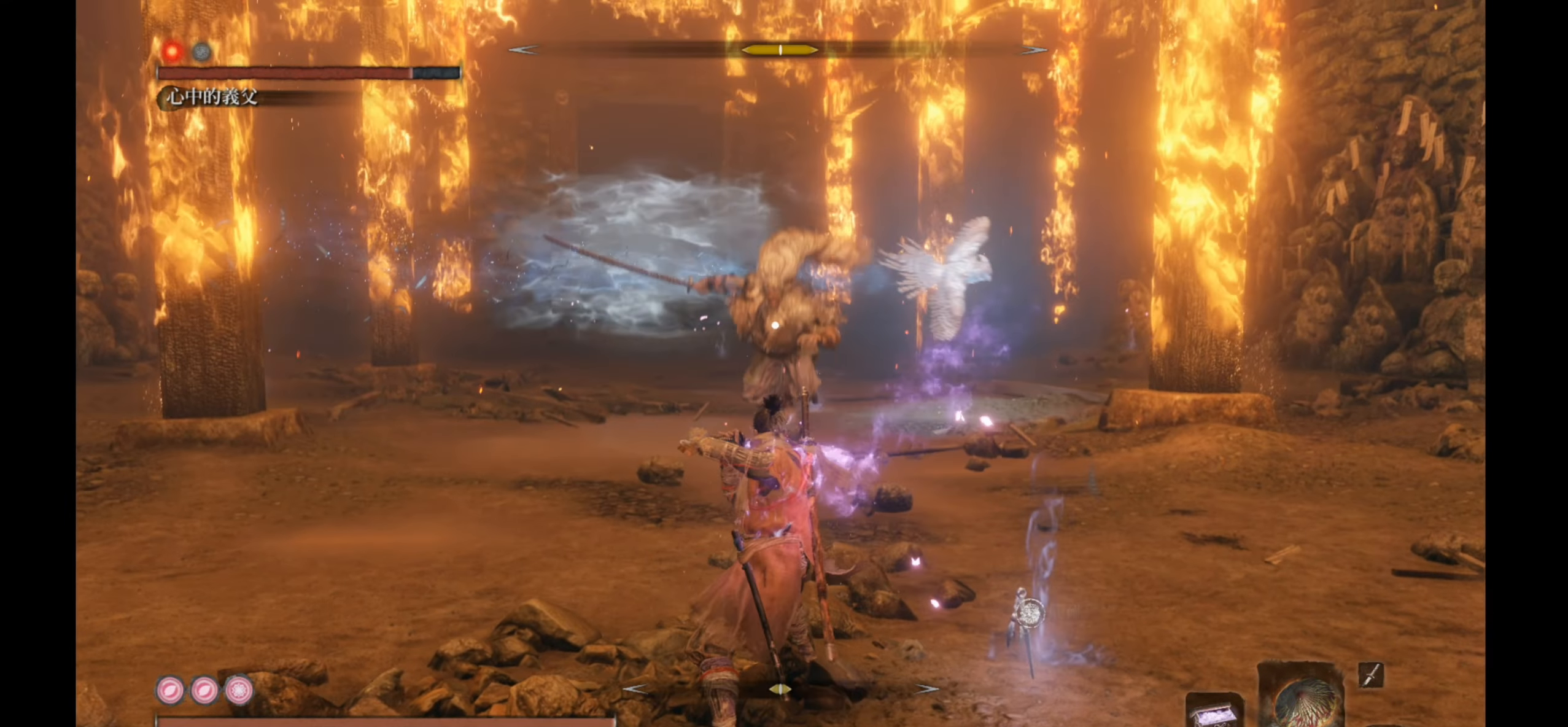
{"buttons": [], "left_stick": "right", "right_stick": "center", "events": [[217, "left_stick", "down-right"], [317, "left_stick", "right"]]}
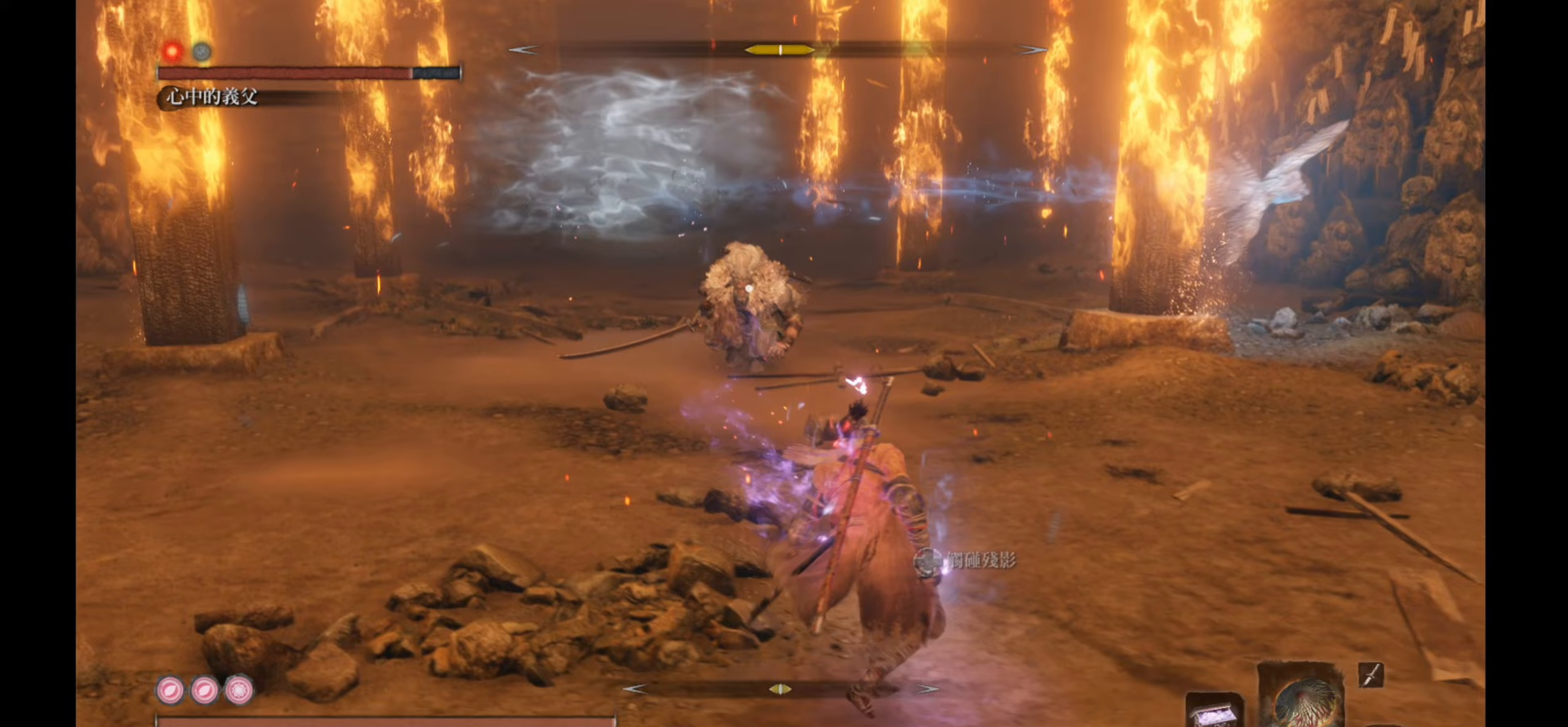
{"buttons": [], "left_stick": "up", "right_stick": "center", "events": [[33, "left_stick", "up-right"], [300, "left_stick", "up"]]}
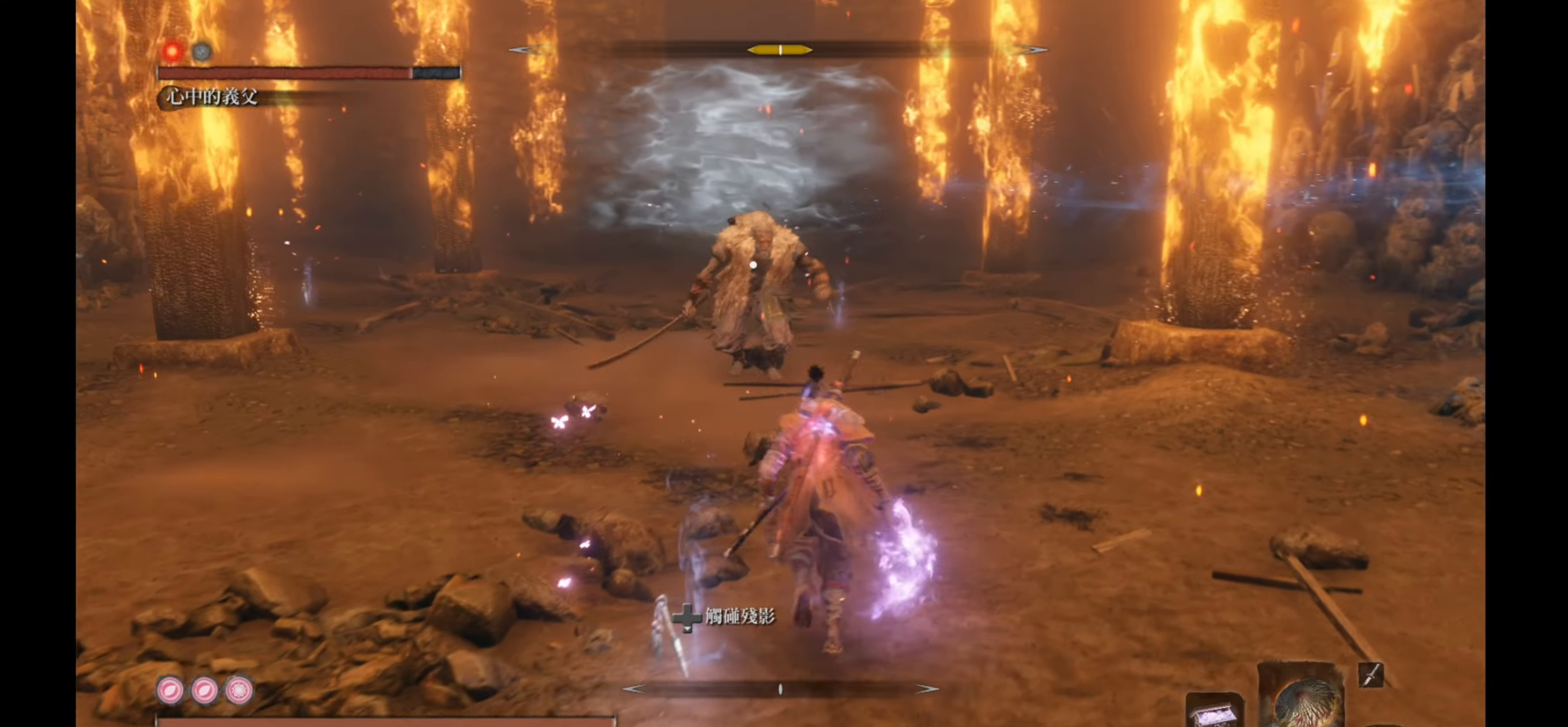
{"buttons": [], "left_stick": "down", "right_stick": "center", "events": [[17, "left_stick", "up-left"], [333, "left_stick", "center"], [383, "left_stick", "down-right"], [500, "left_stick", "down"]]}
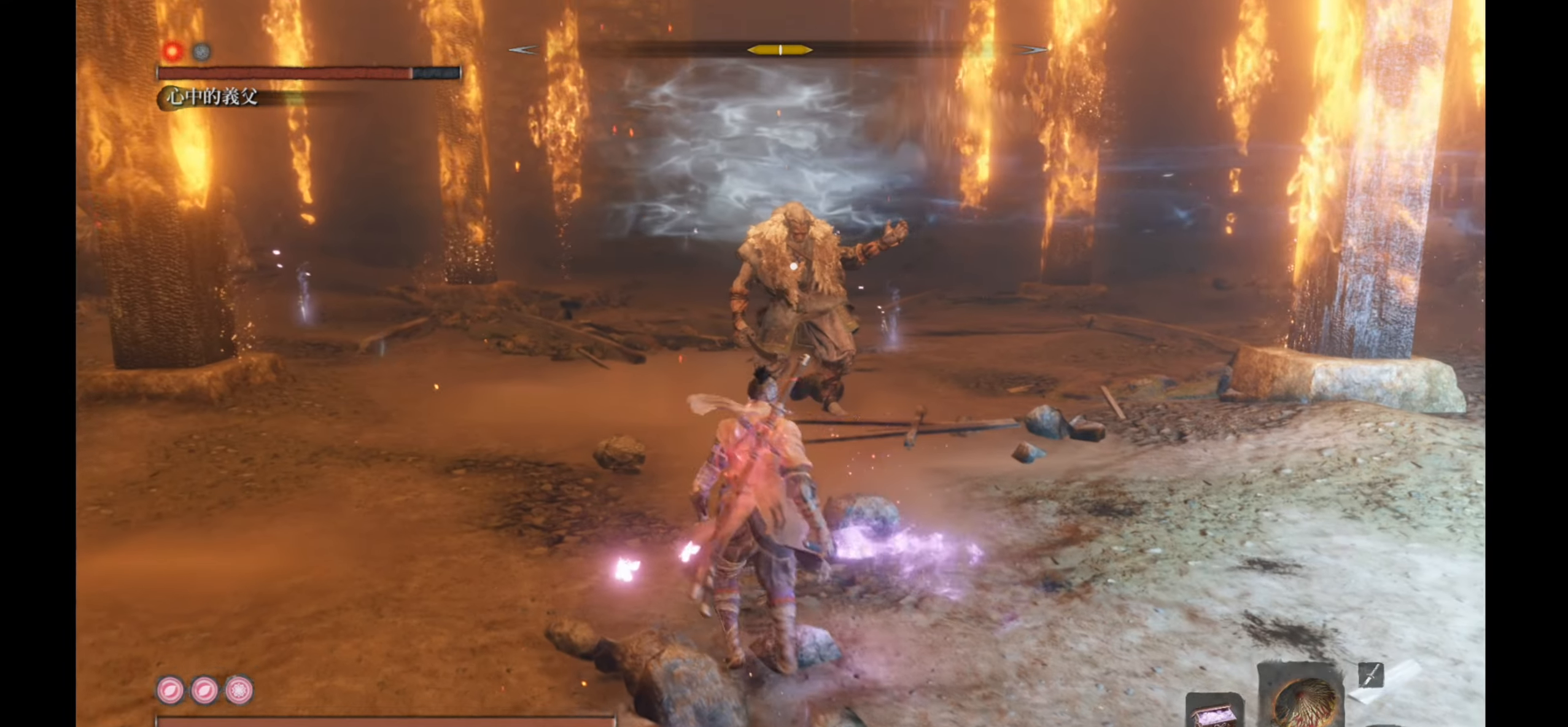
{"buttons": [], "left_stick": "down", "right_stick": "center", "events": [[217, "B", "down"], [383, "B", "up"]]}
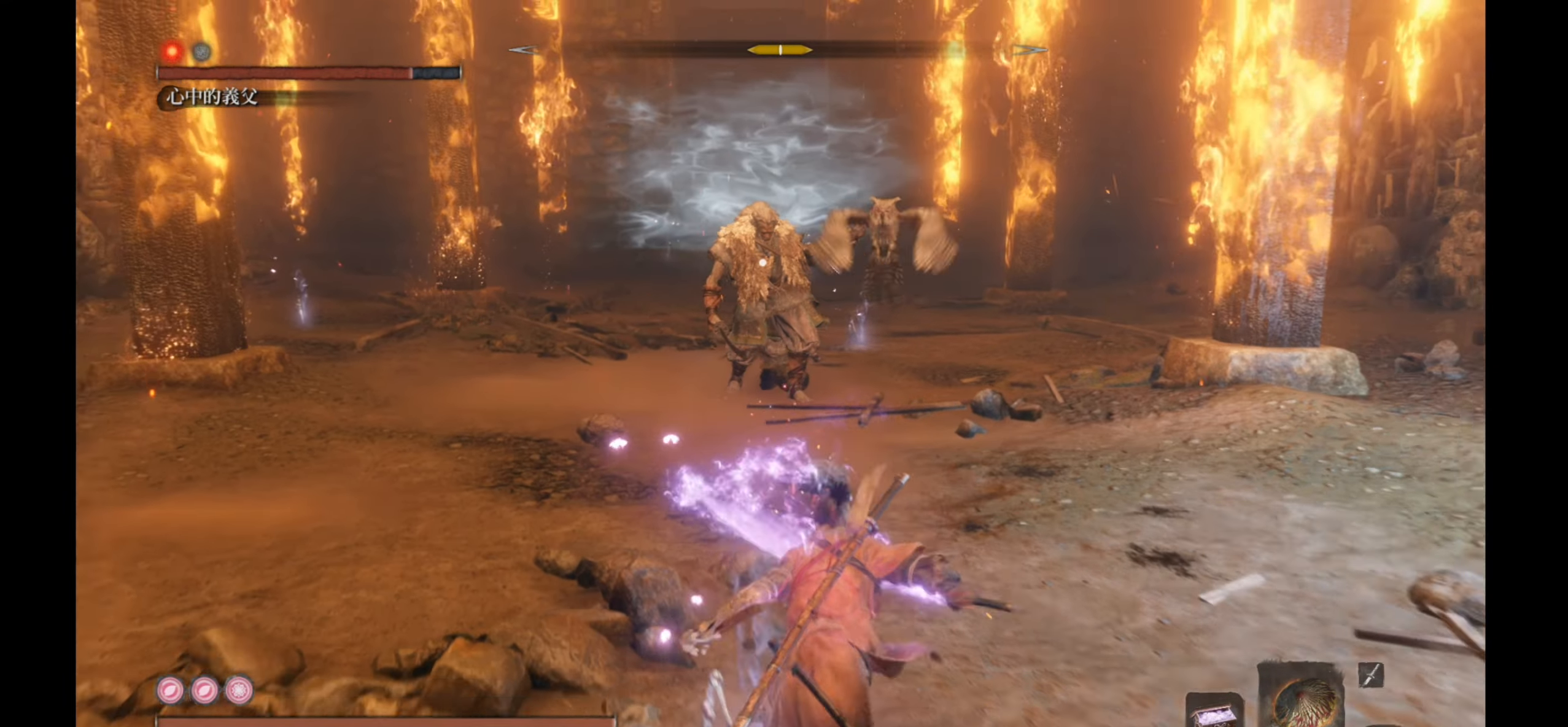
{"buttons": [], "left_stick": "up", "right_stick": "center", "events": [[283, "left_stick", "center"], [417, "left_stick", "up"]]}
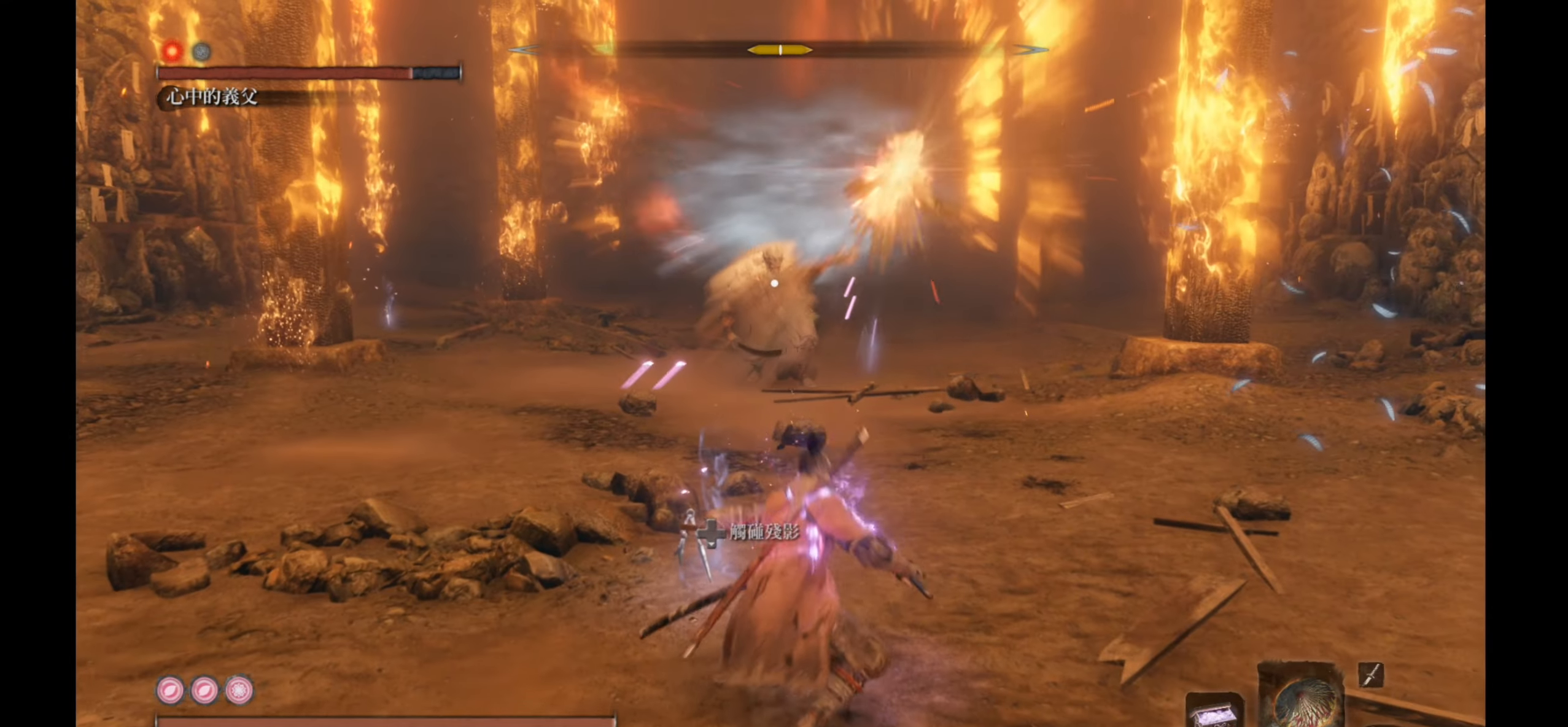
{"buttons": [], "left_stick": "center", "right_stick": "center", "events": [[100, "left_stick", "center"]]}
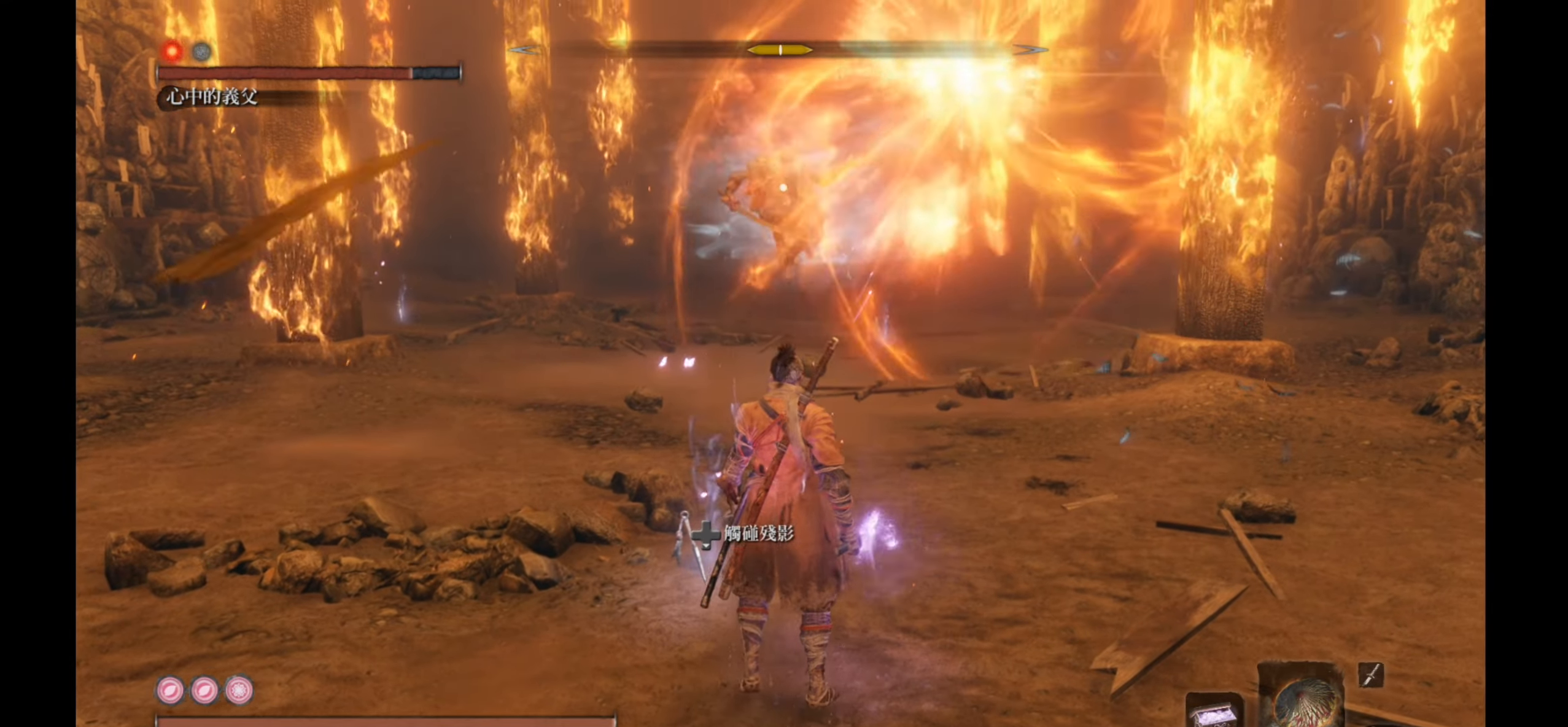
{"buttons": [], "left_stick": "center", "right_stick": "center", "events": []}